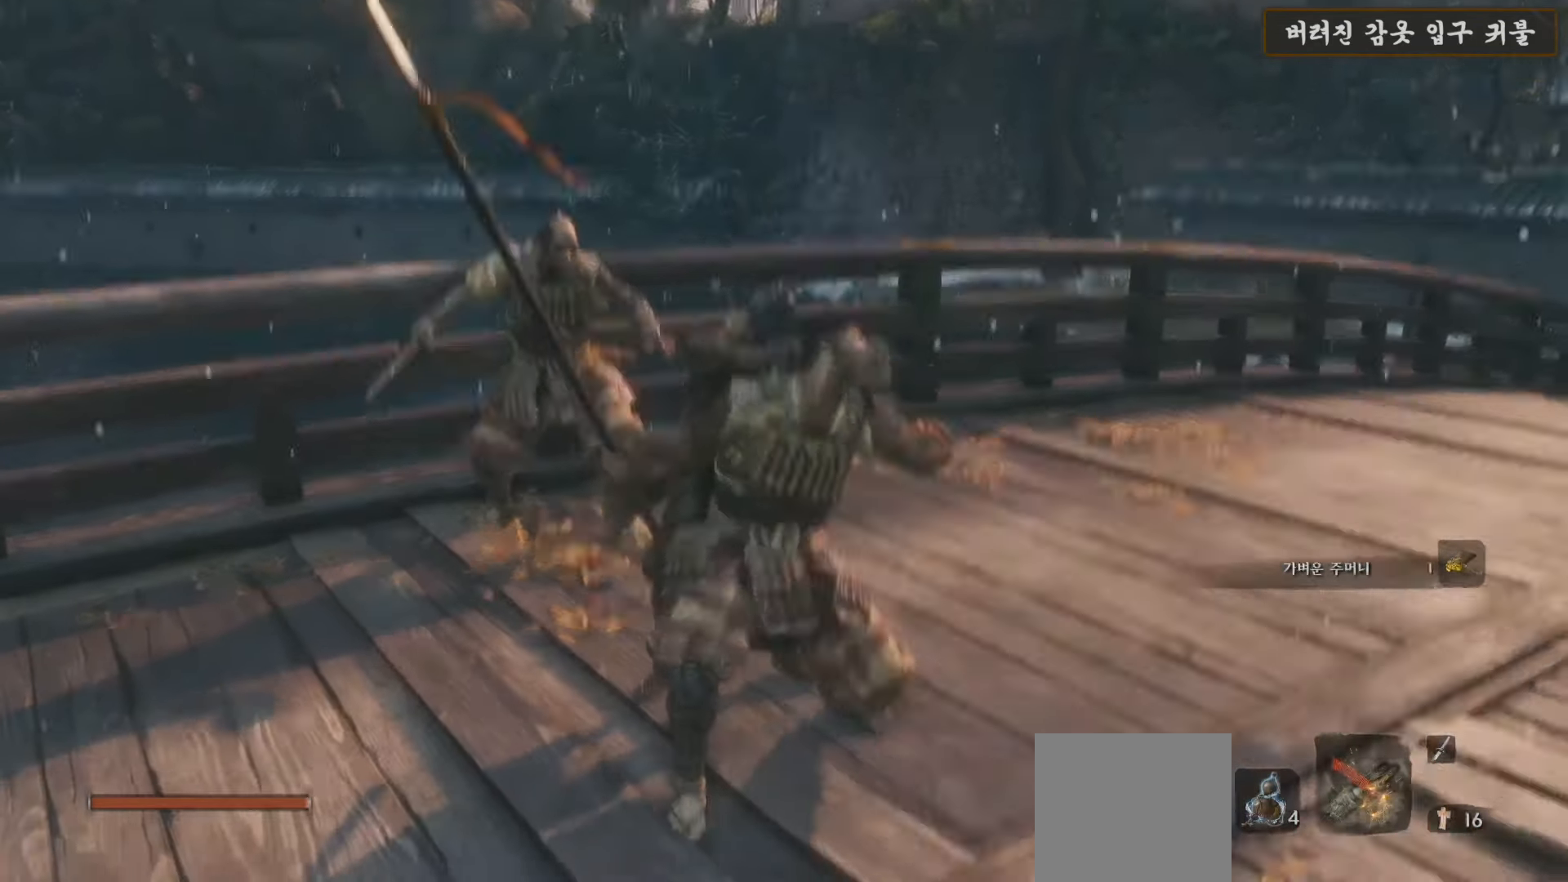
Gameplay with a controller (Xbox layout); each line is a JSON object with the inputs held at the frame after it. "events" lists button and stick changes between this image and that frame as [ms after this image, input, new state], when the widget could be followed in between.
{"buttons": [], "left_stick": "up", "right_stick": "center", "events": [[200, "left_stick", "up"], [417, "R3", "down"], [483, "R3", "up"]]}
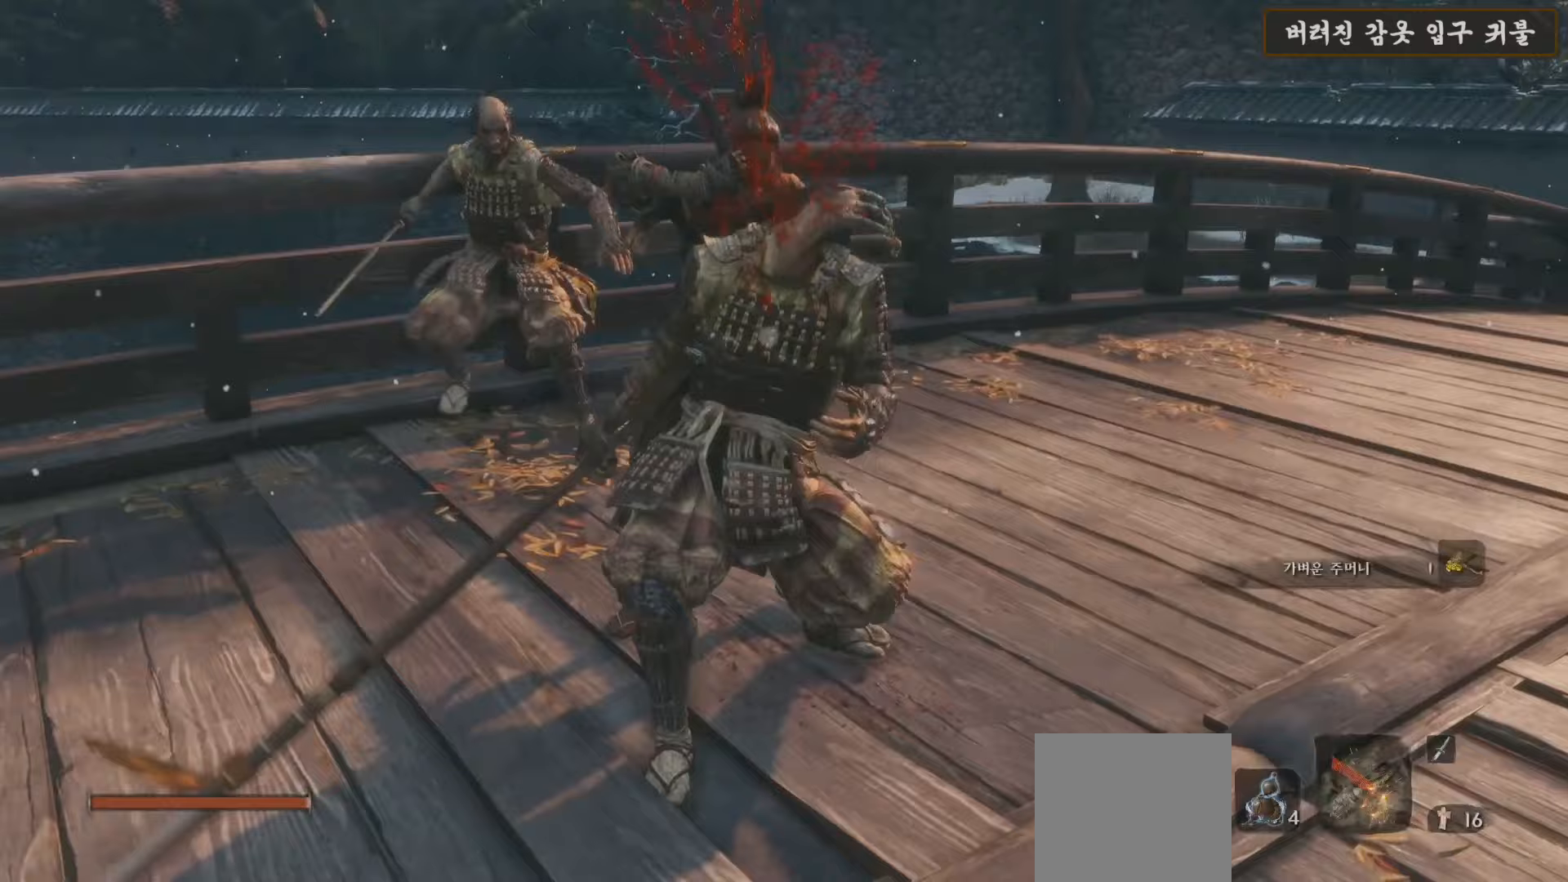
{"buttons": [], "left_stick": "up", "right_stick": "center", "events": []}
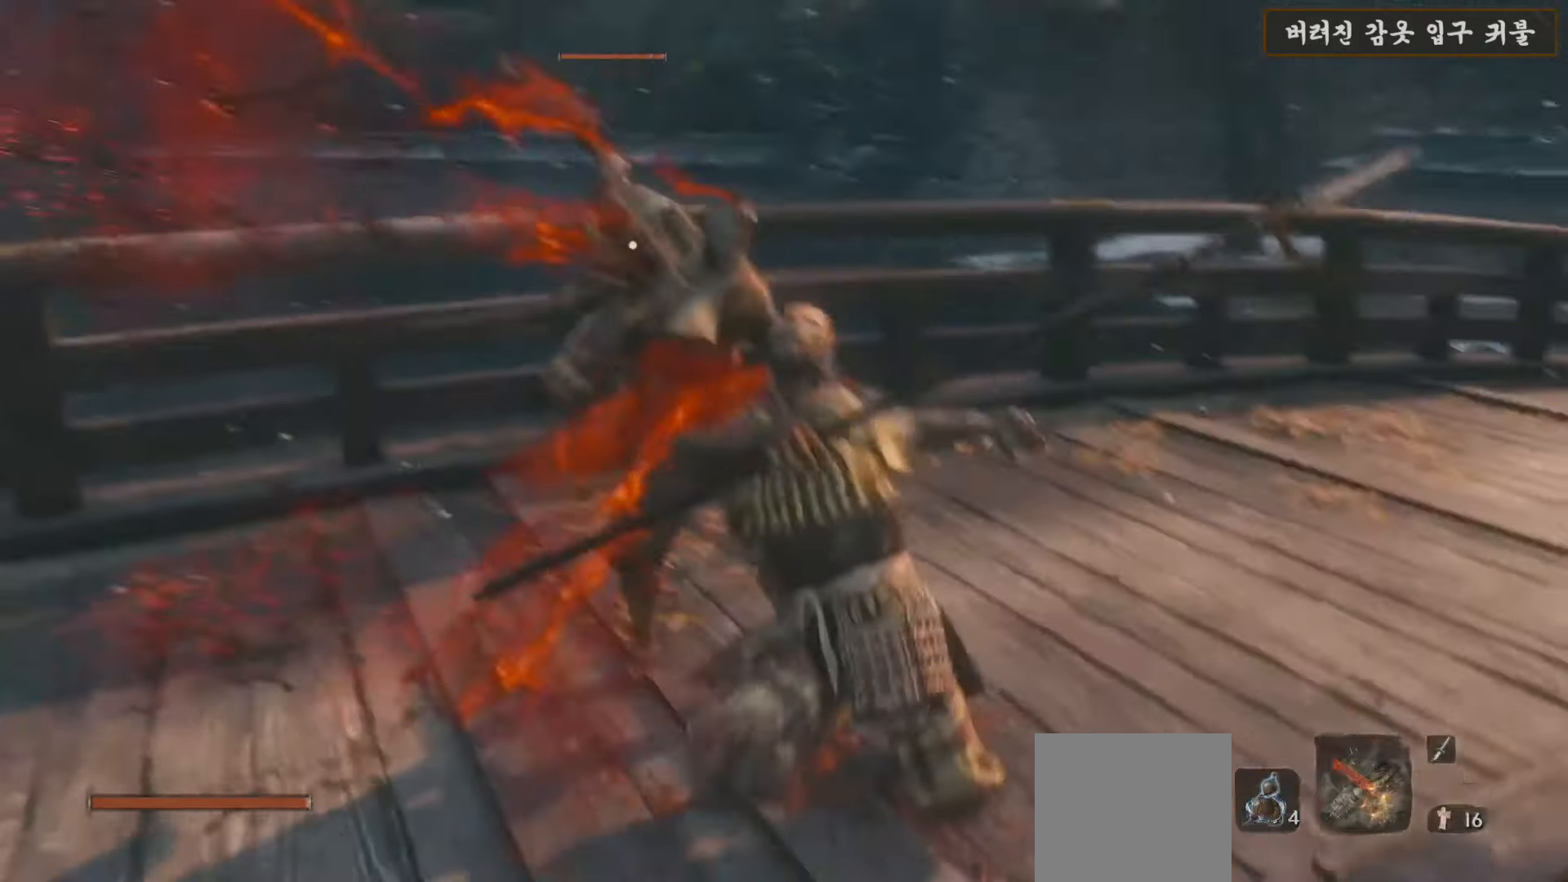
{"buttons": [], "left_stick": "up", "right_stick": "center", "events": [[150, "R3", "down"], [233, "R3", "up"], [367, "R1", "down"], [483, "R1", "up"]]}
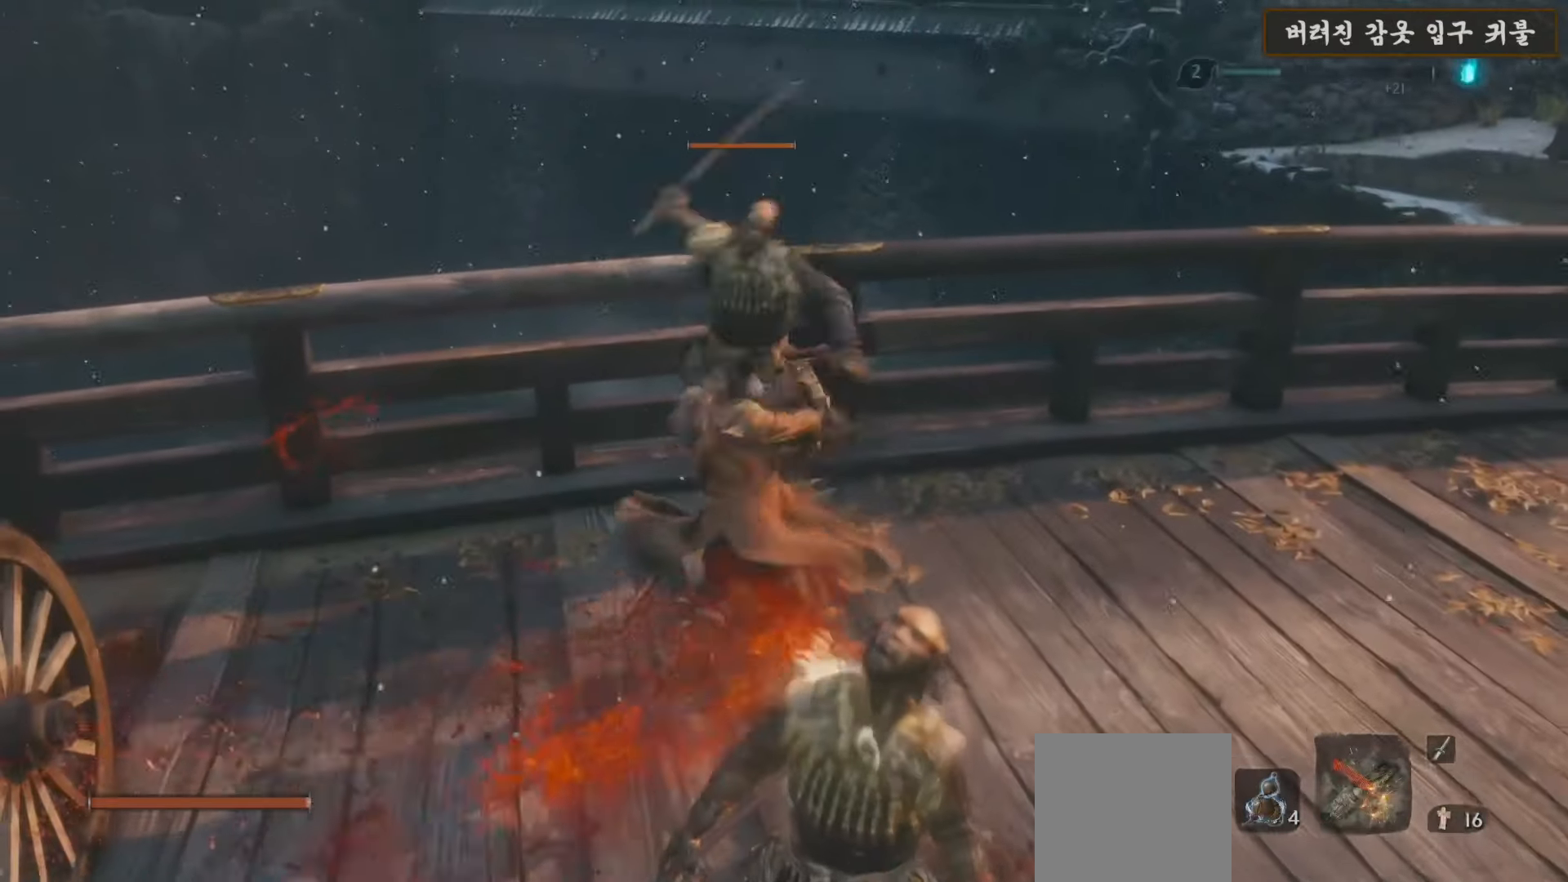
{"buttons": [], "left_stick": "up", "right_stick": "center", "events": [[67, "R1", "down"], [117, "L1", "down"], [133, "R1", "up"], [400, "L1", "up"]]}
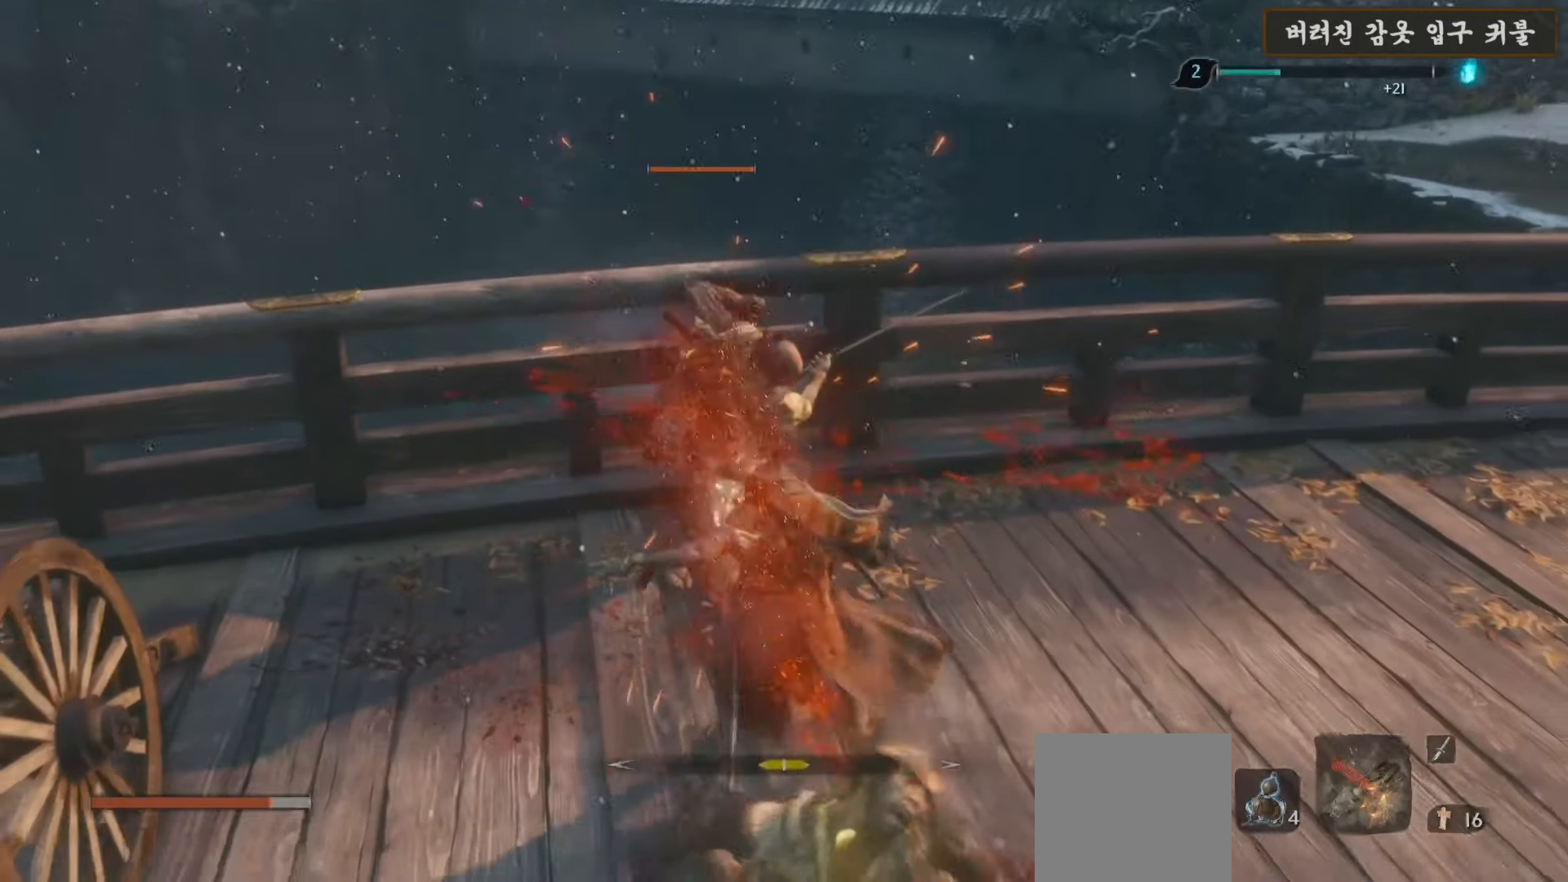
{"buttons": [], "left_stick": "up", "right_stick": "center", "events": [[33, "R1", "down"], [150, "R1", "up"], [267, "R1", "down"], [350, "R1", "up"]]}
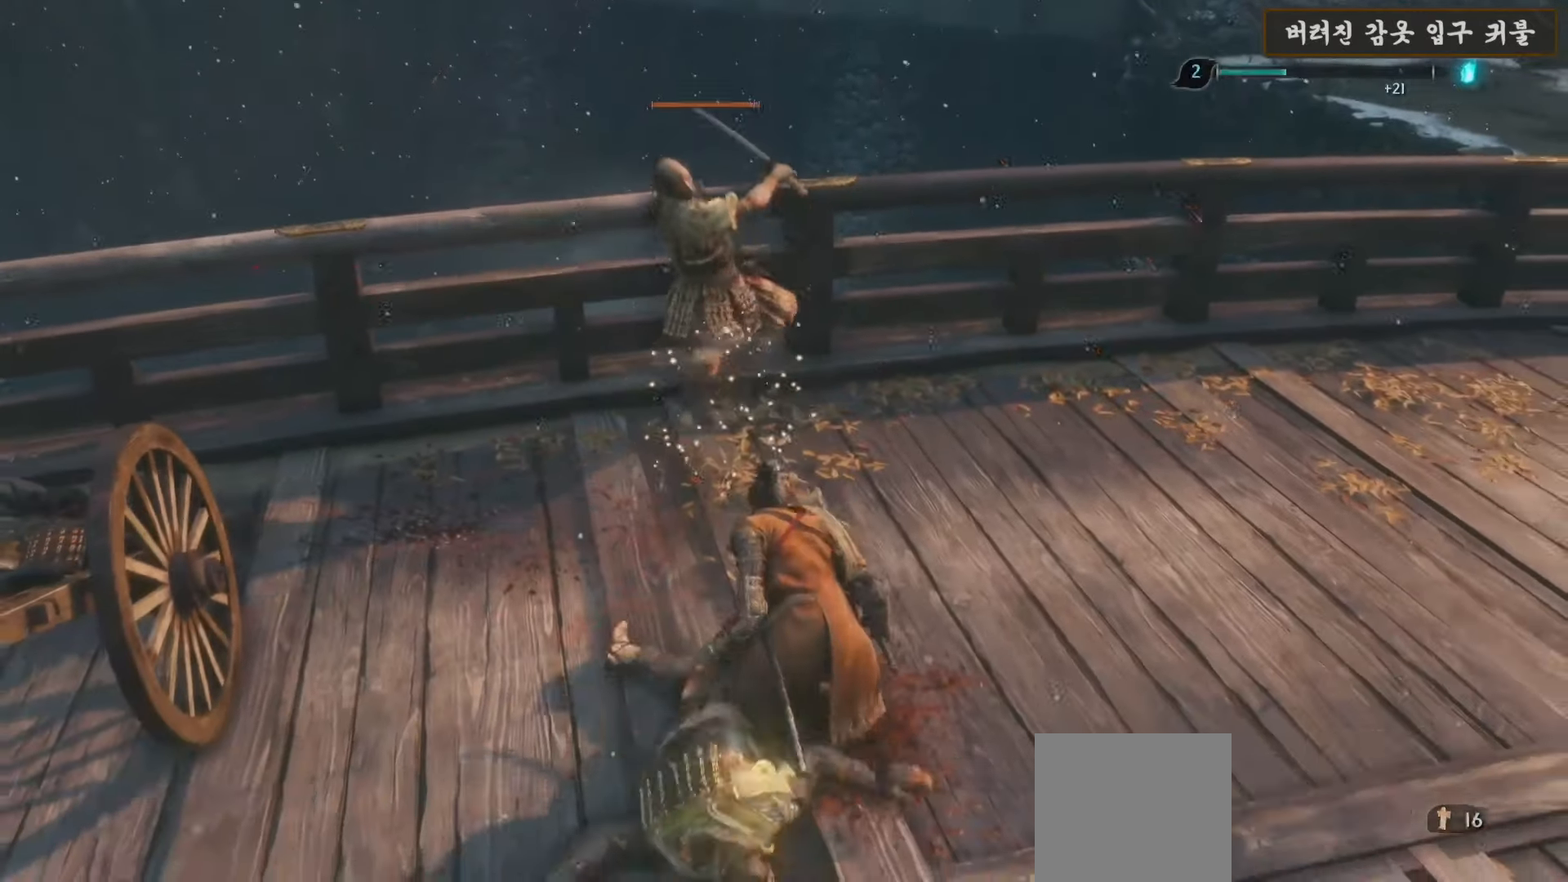
{"buttons": ["B"], "left_stick": "up", "right_stick": "center", "events": [[67, "L1", "down"], [383, "L1", "up"], [450, "B", "down"]]}
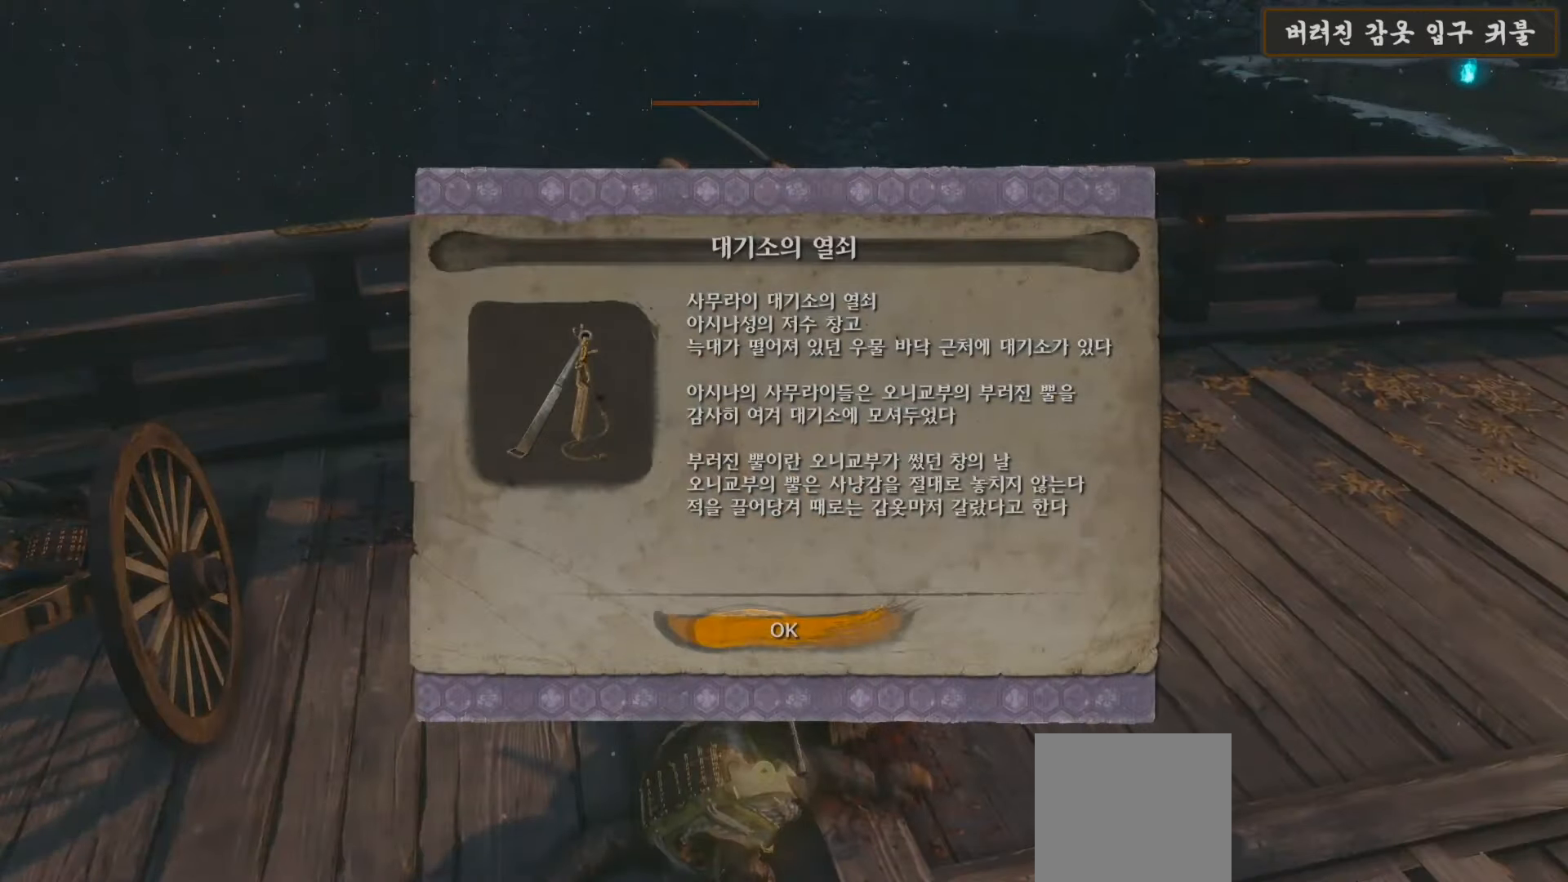
{"buttons": ["L1"], "left_stick": "up", "right_stick": "center", "events": [[50, "B", "up"], [100, "A", "down"], [267, "A", "up"], [400, "L1", "down"]]}
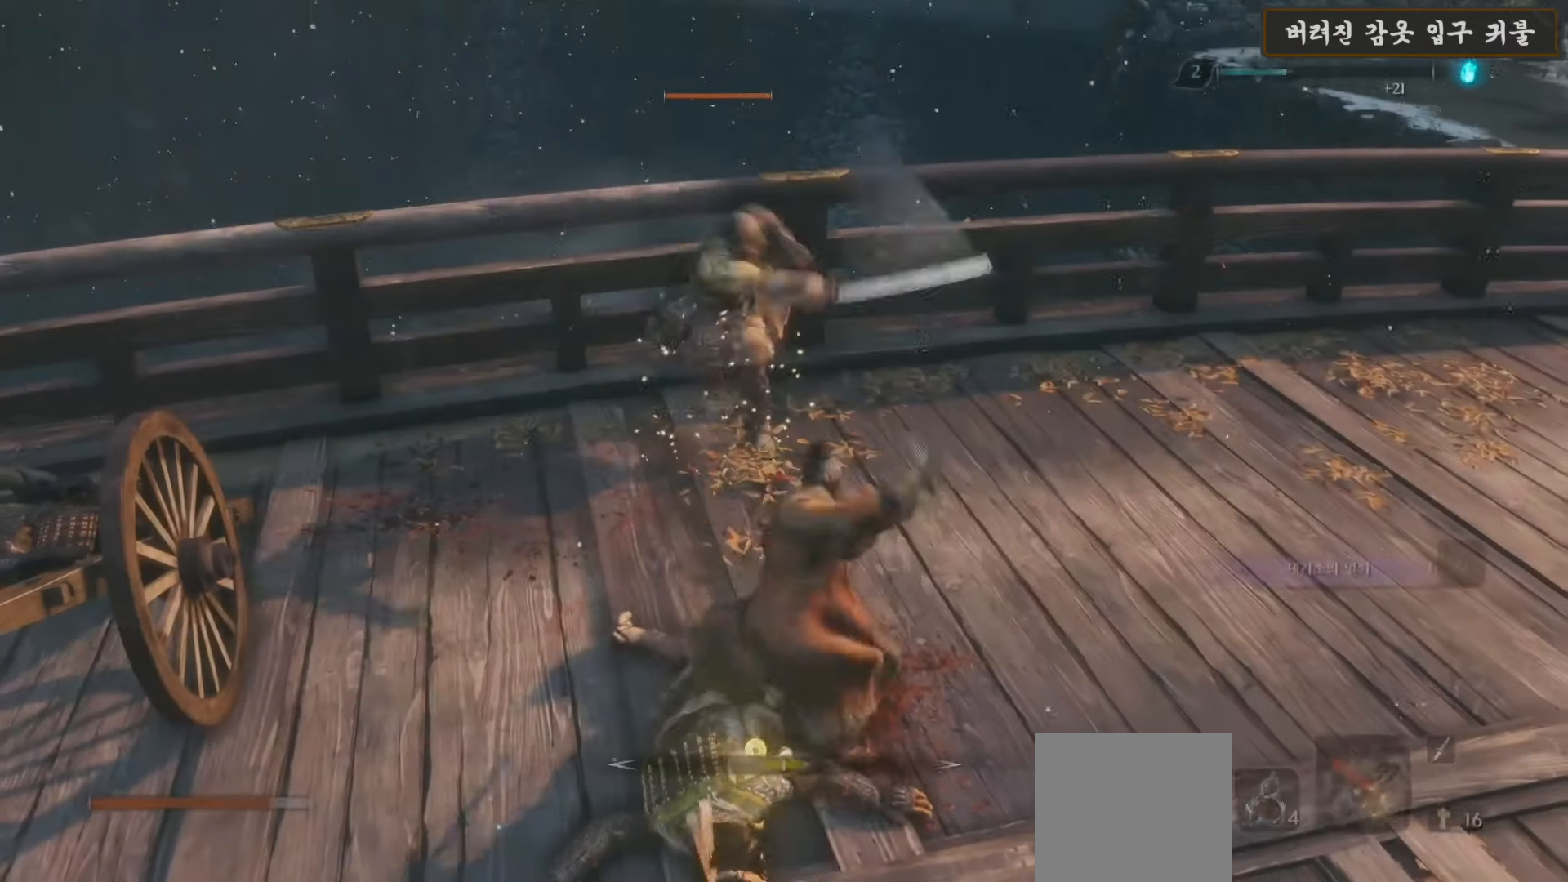
{"buttons": [], "left_stick": "up", "right_stick": "center", "events": [[117, "B", "down"], [250, "B", "up"], [433, "L1", "up"]]}
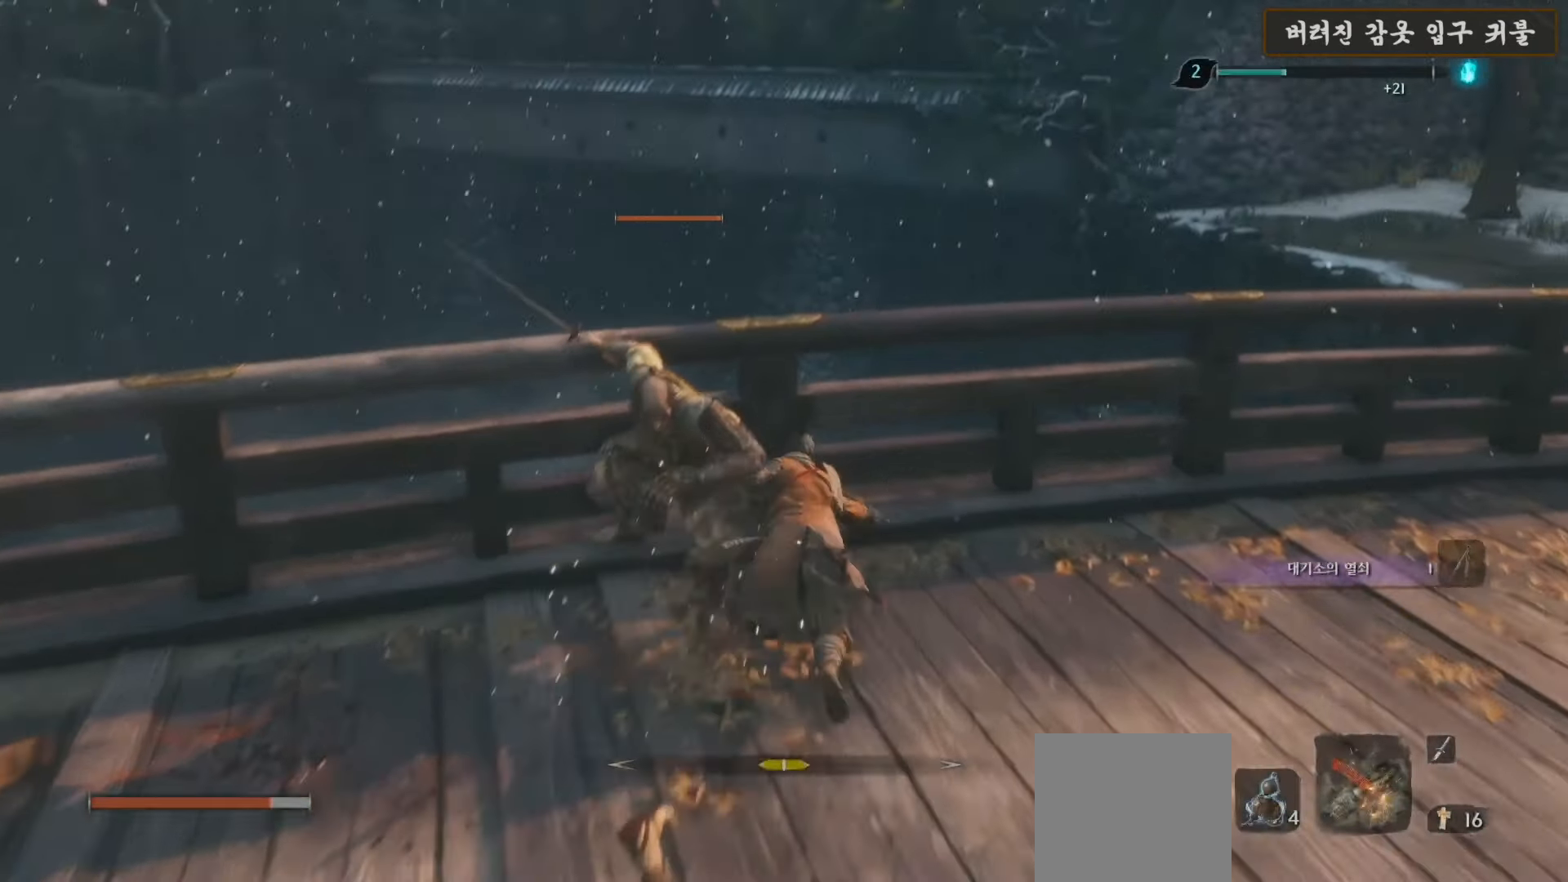
{"buttons": ["R1"], "left_stick": "left", "right_stick": "down-left", "events": [[100, "R1", "down"], [183, "left_stick", "up-left"], [200, "R1", "up"], [317, "R1", "down"], [400, "R1", "up"], [400, "left_stick", "left"], [400, "right_stick", "down-left"], [467, "R1", "down"]]}
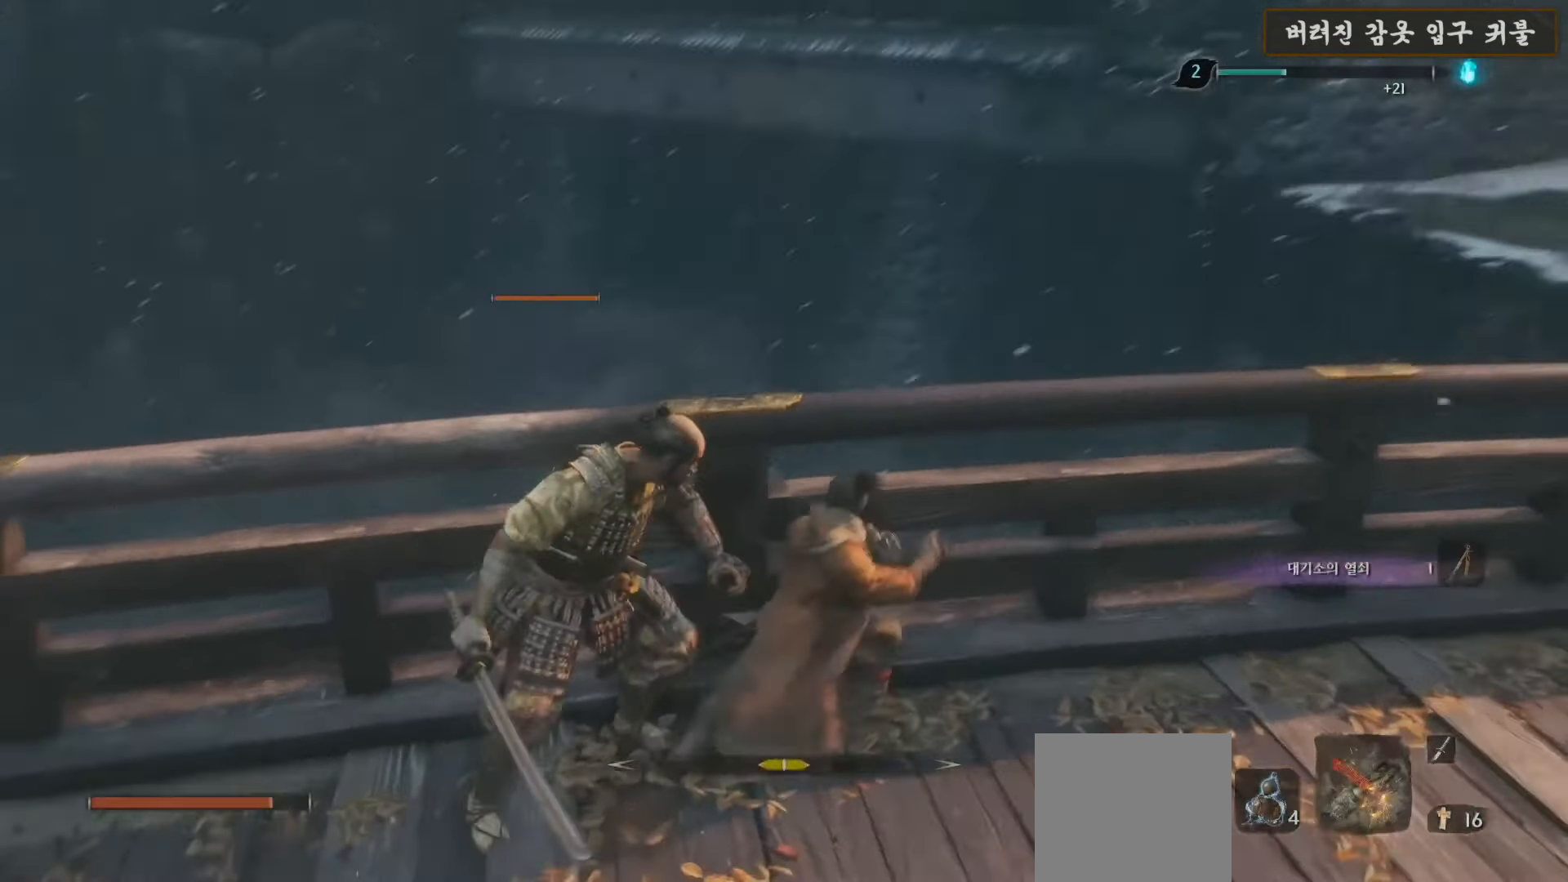
{"buttons": [], "left_stick": "up-left", "right_stick": "center", "events": [[83, "R1", "up"], [183, "R1", "down"], [283, "R1", "up"], [283, "left_stick", "up-left"], [383, "right_stick", "center"], [400, "R1", "down"], [483, "R1", "up"]]}
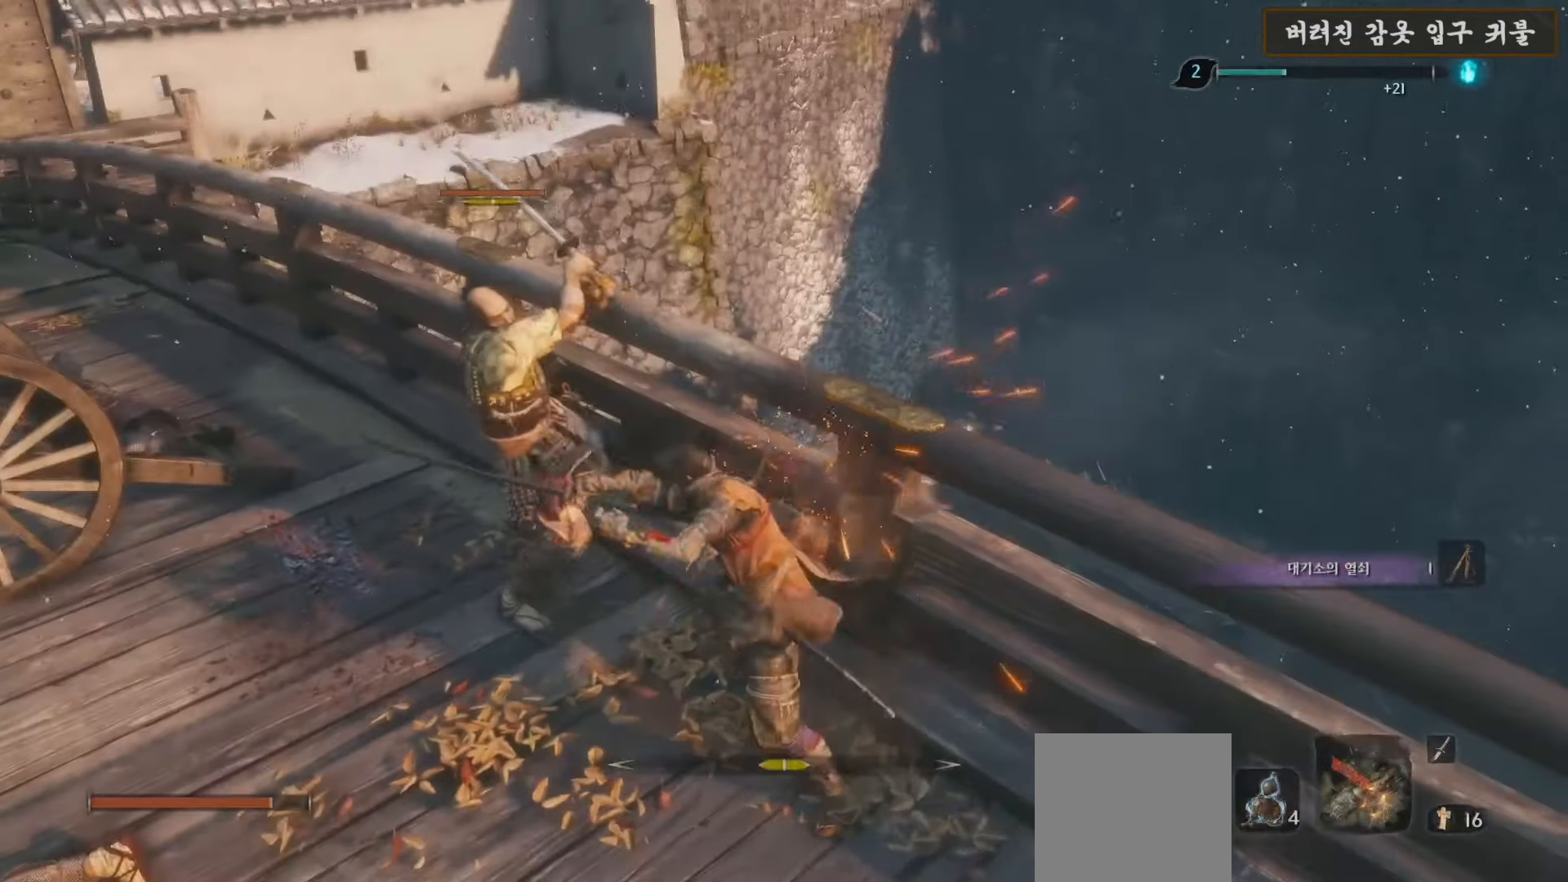
{"buttons": ["R1"], "left_stick": "up-left", "right_stick": "center", "events": [[100, "R1", "down"], [183, "R1", "up"], [300, "R1", "down"], [367, "R1", "up"], [500, "R1", "down"]]}
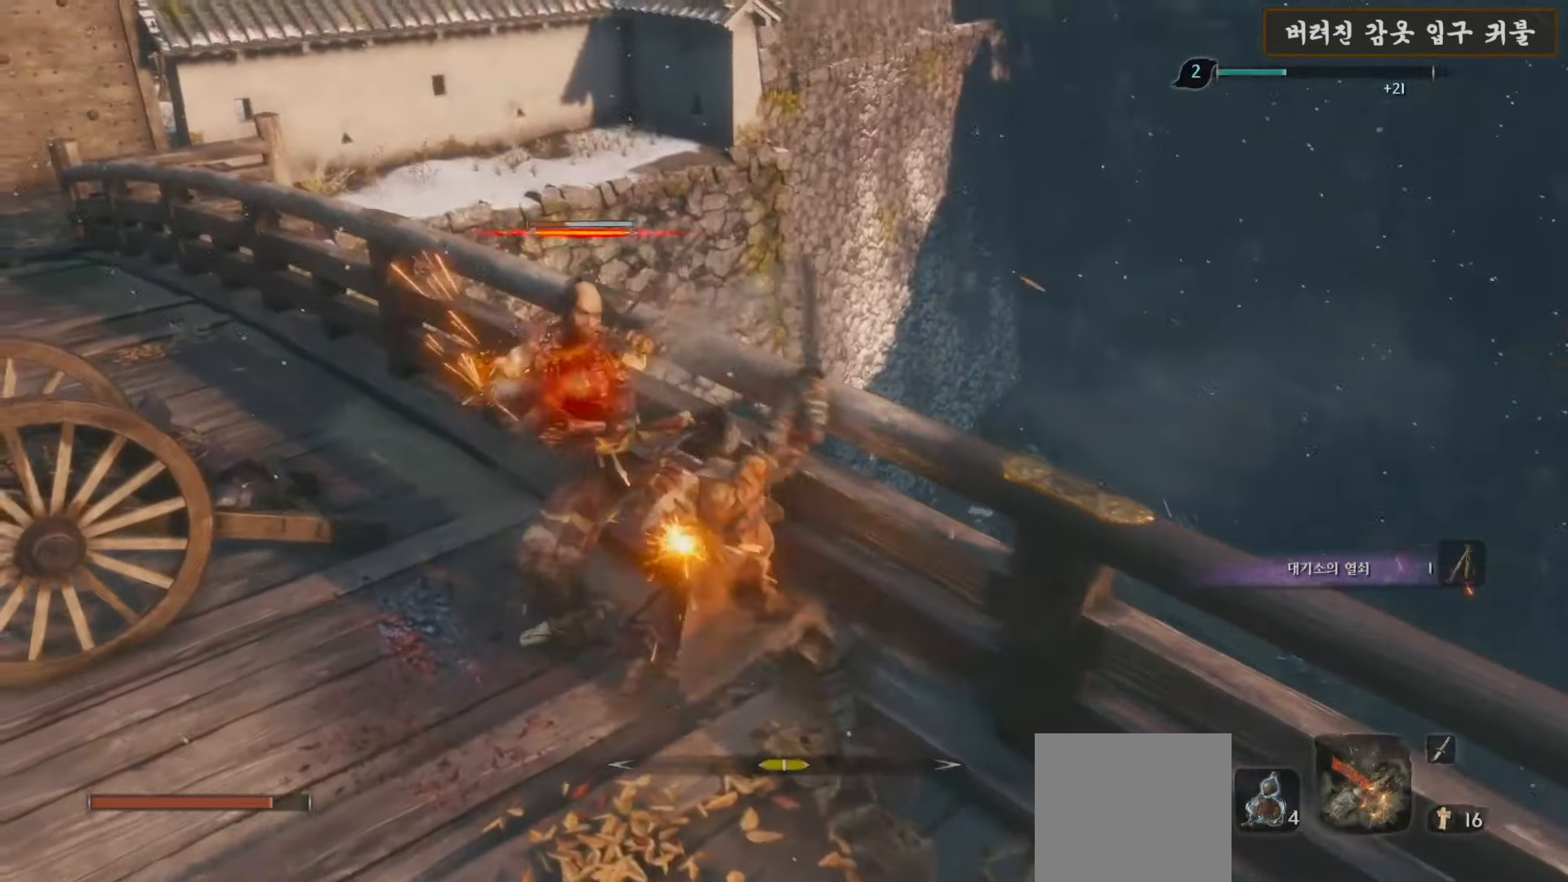
{"buttons": [], "left_stick": "up-left", "right_stick": "center", "events": [[50, "R1", "up"], [50, "right_stick", "left"], [183, "R1", "down"], [267, "R1", "up"], [317, "right_stick", "center"], [400, "R1", "down"], [467, "R1", "up"]]}
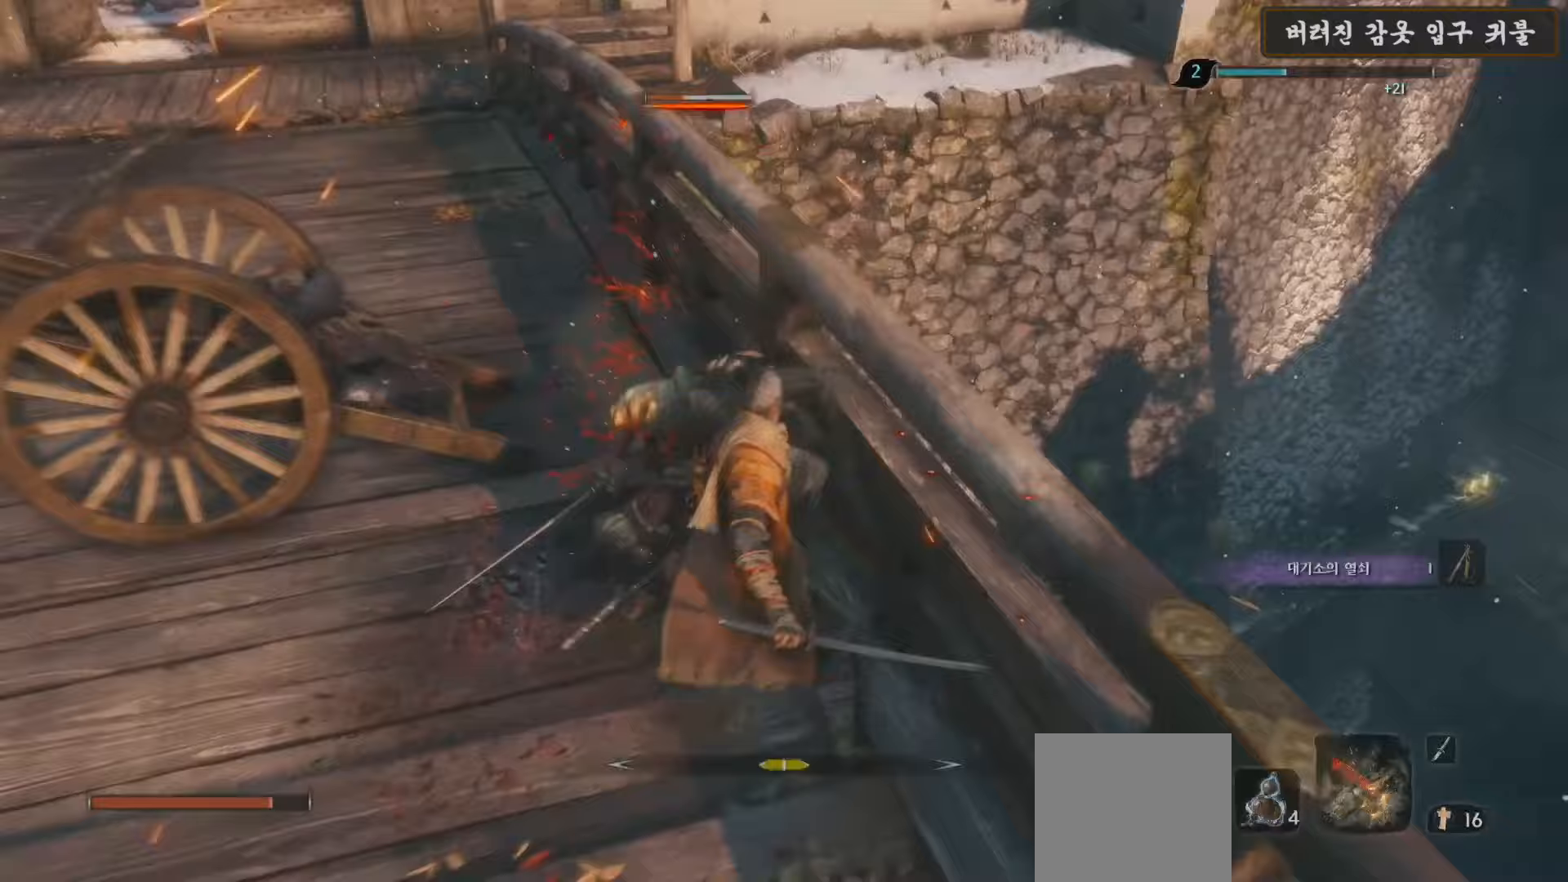
{"buttons": [], "left_stick": "left", "right_stick": "left", "events": [[83, "R1", "down"], [150, "R1", "up"], [150, "left_stick", "center"], [150, "right_stick", "left"], [333, "left_stick", "left"]]}
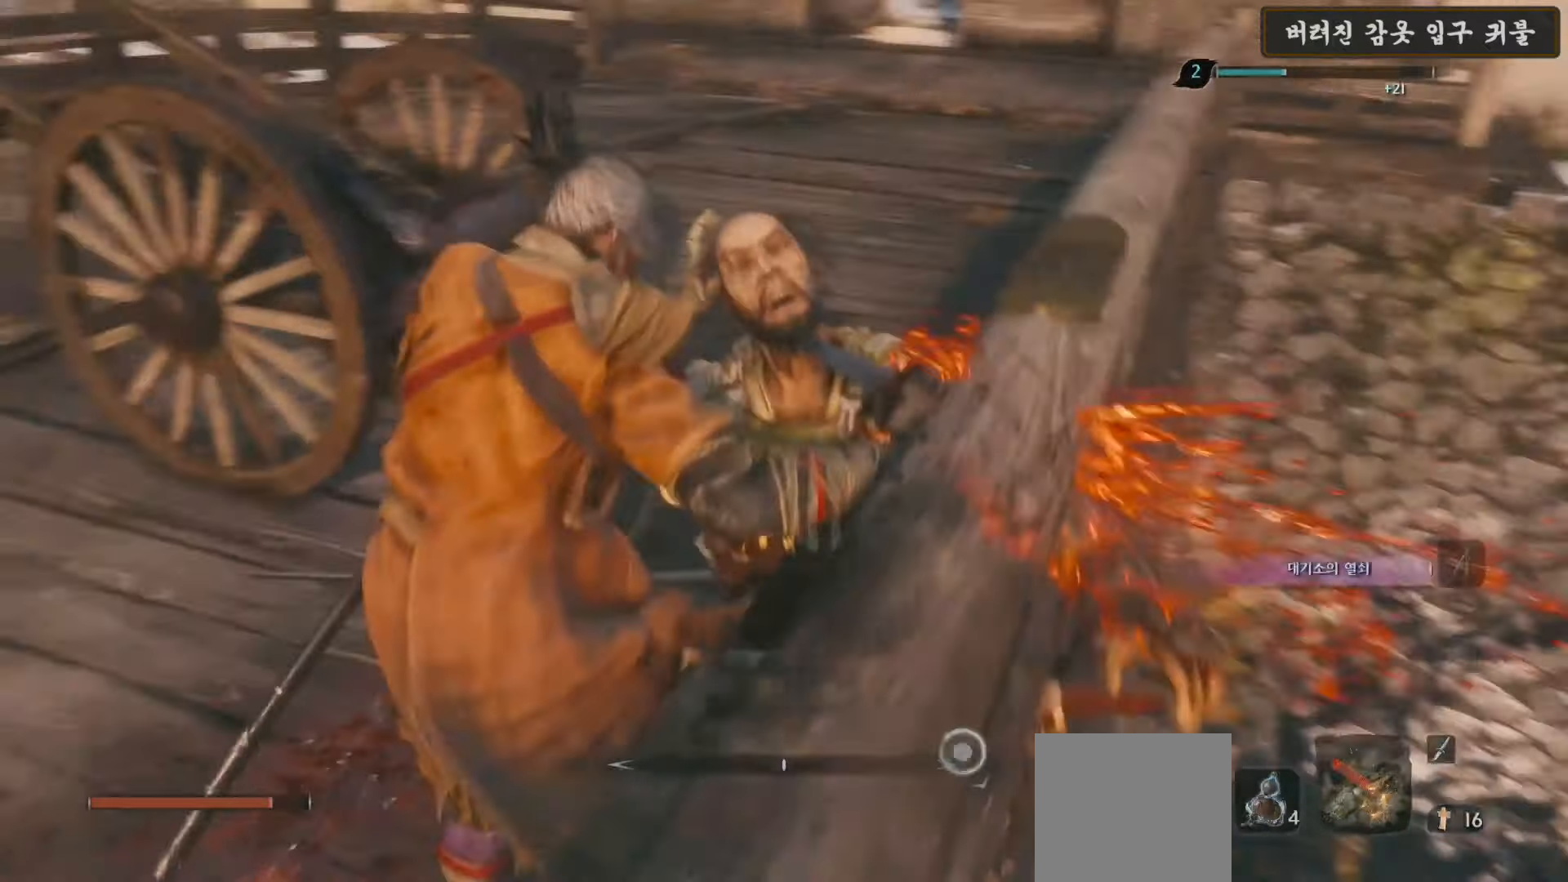
{"buttons": [], "left_stick": "up-left", "right_stick": "left", "events": [[183, "left_stick", "up-left"]]}
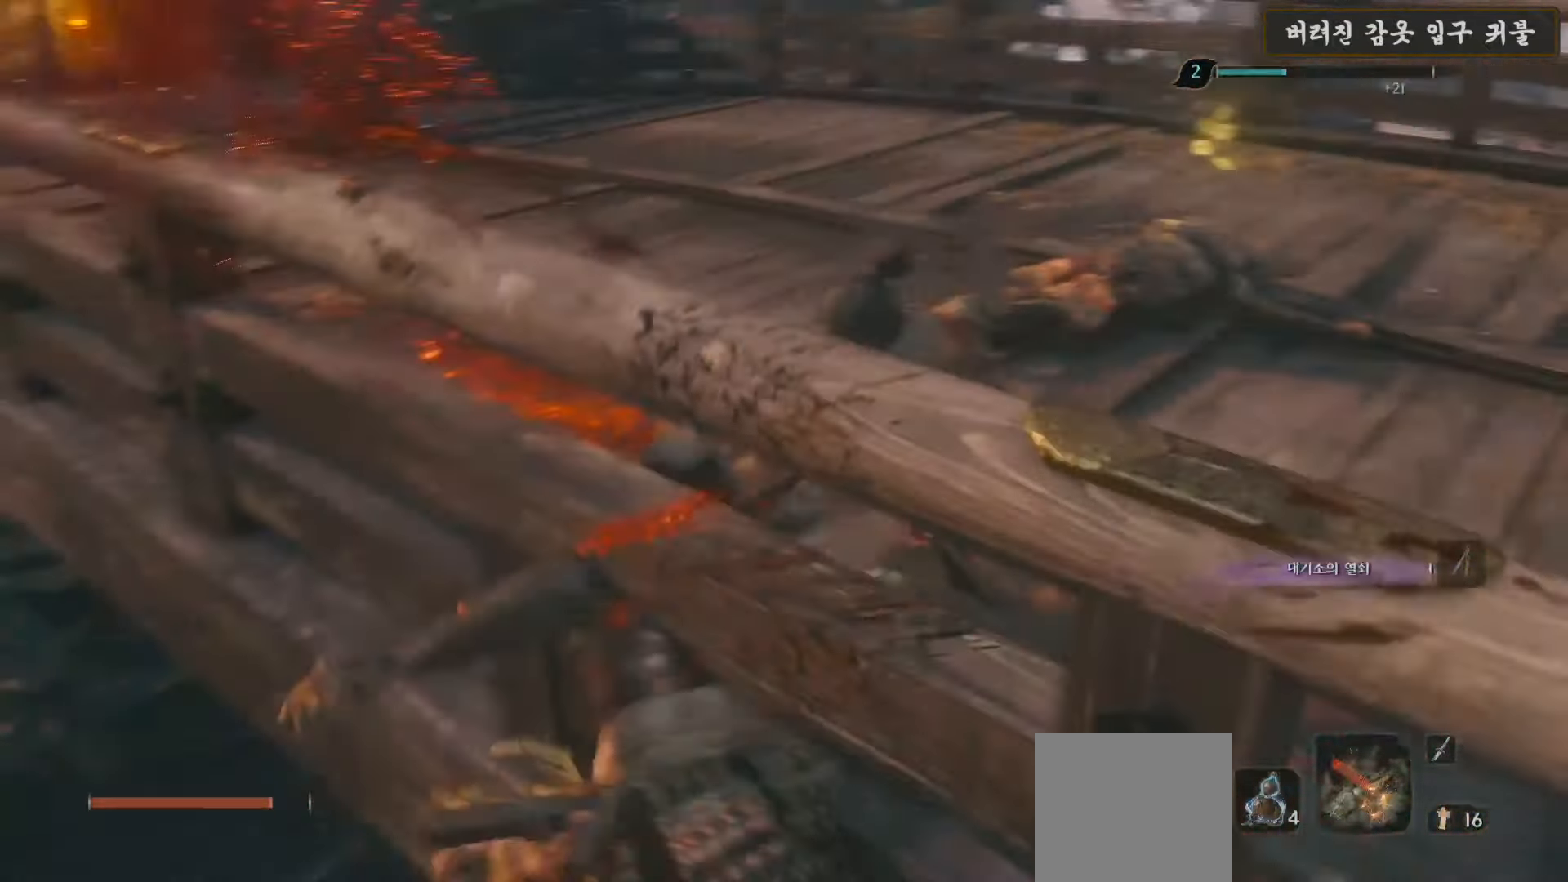
{"buttons": ["X"], "left_stick": "up", "right_stick": "center", "events": [[100, "left_stick", "up"], [150, "right_stick", "center"], [283, "X", "down"]]}
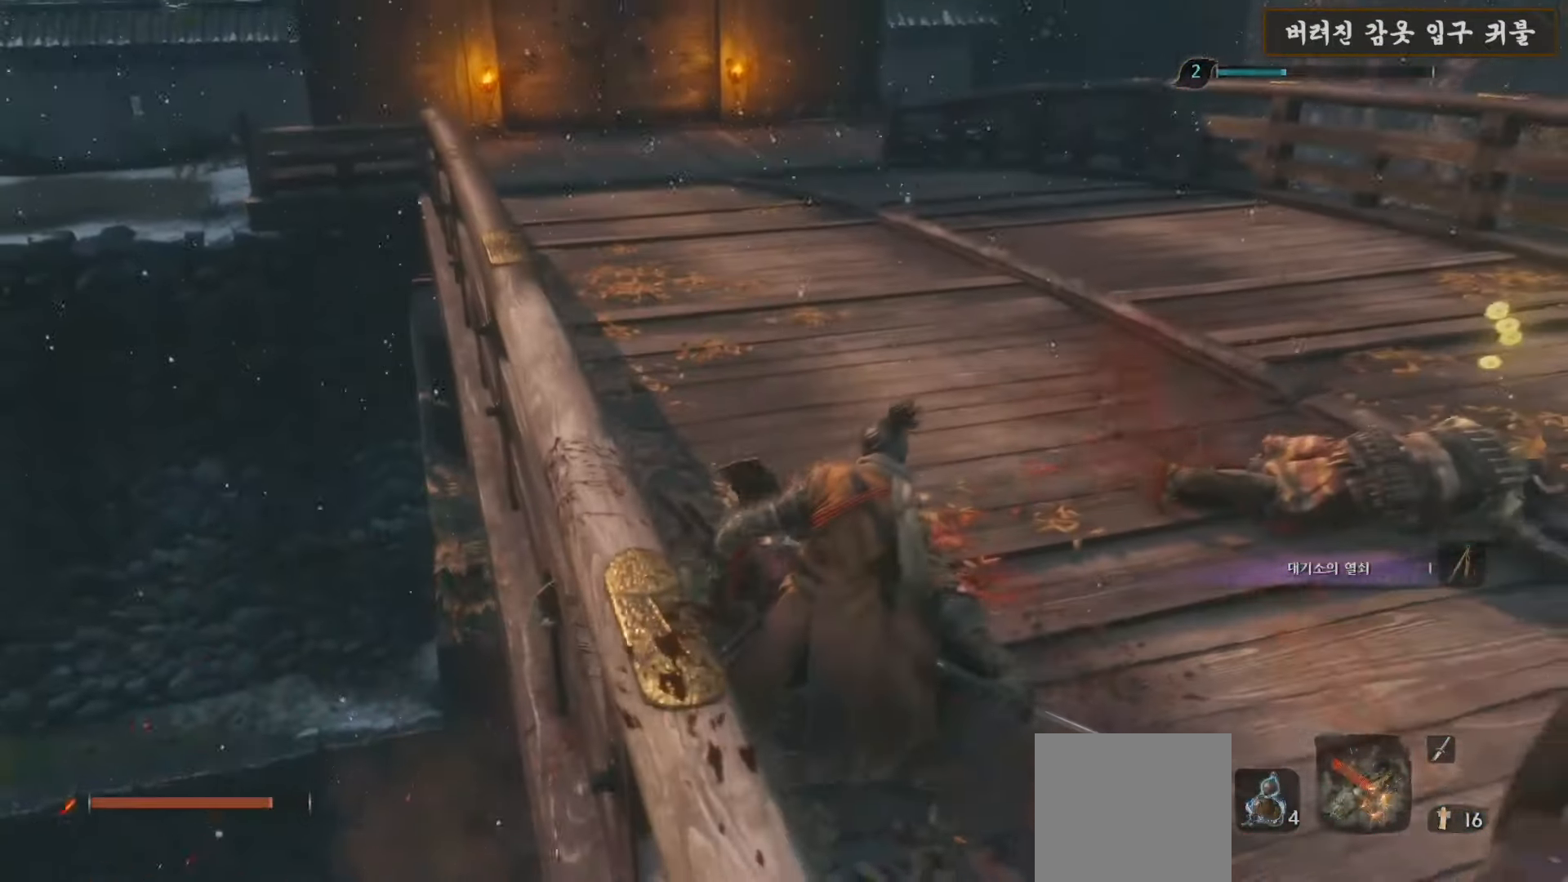
{"buttons": ["X"], "left_stick": "up", "right_stick": "center", "events": []}
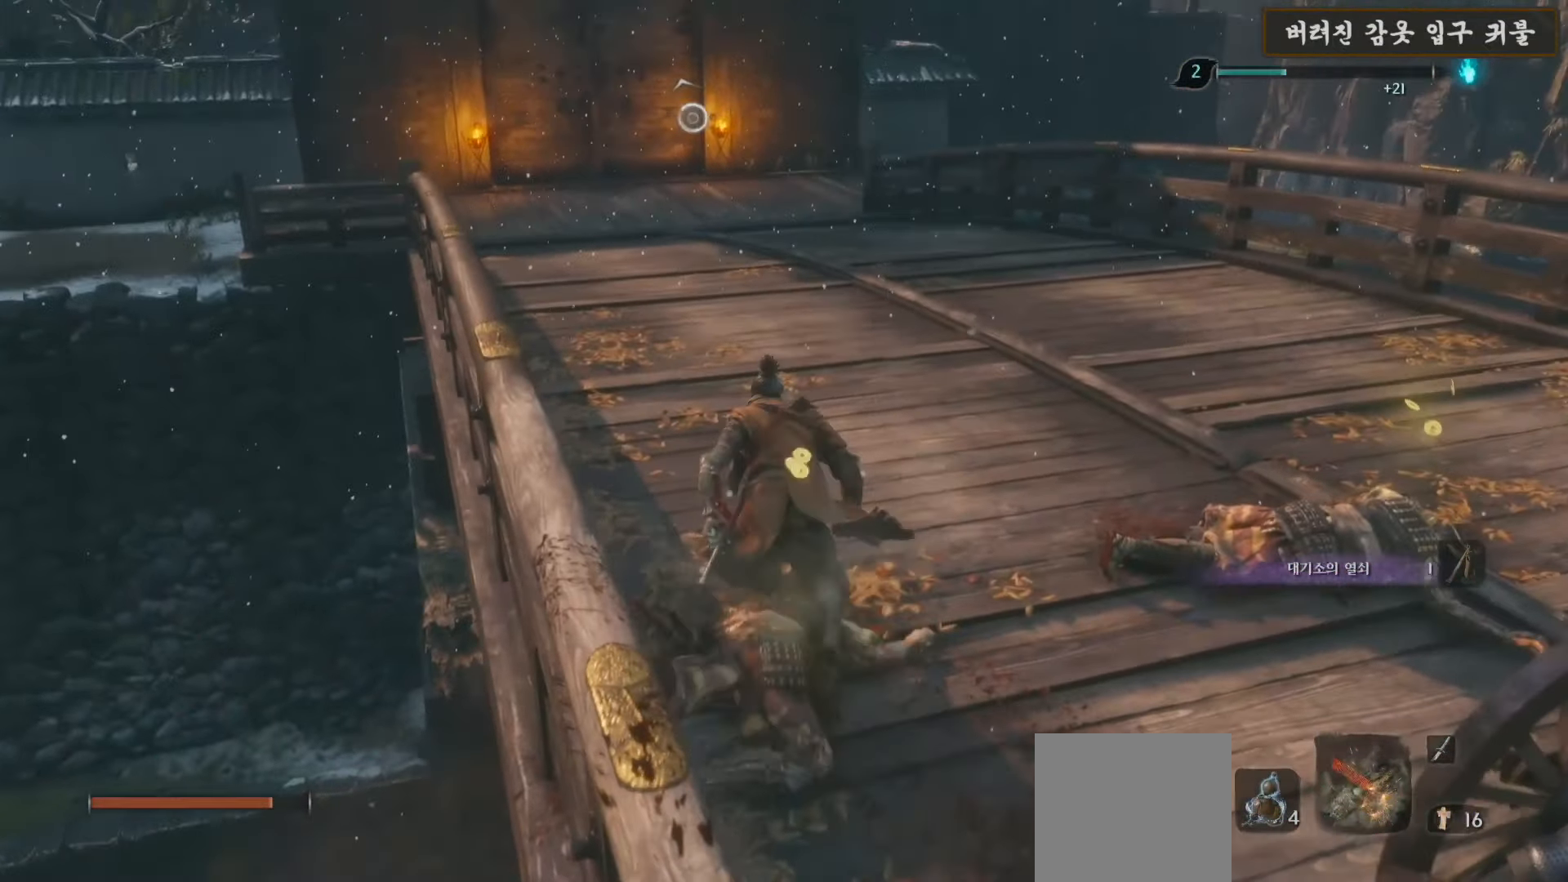
{"buttons": ["B"], "left_stick": "up", "right_stick": "center", "events": [[17, "X", "up"], [167, "B", "down"]]}
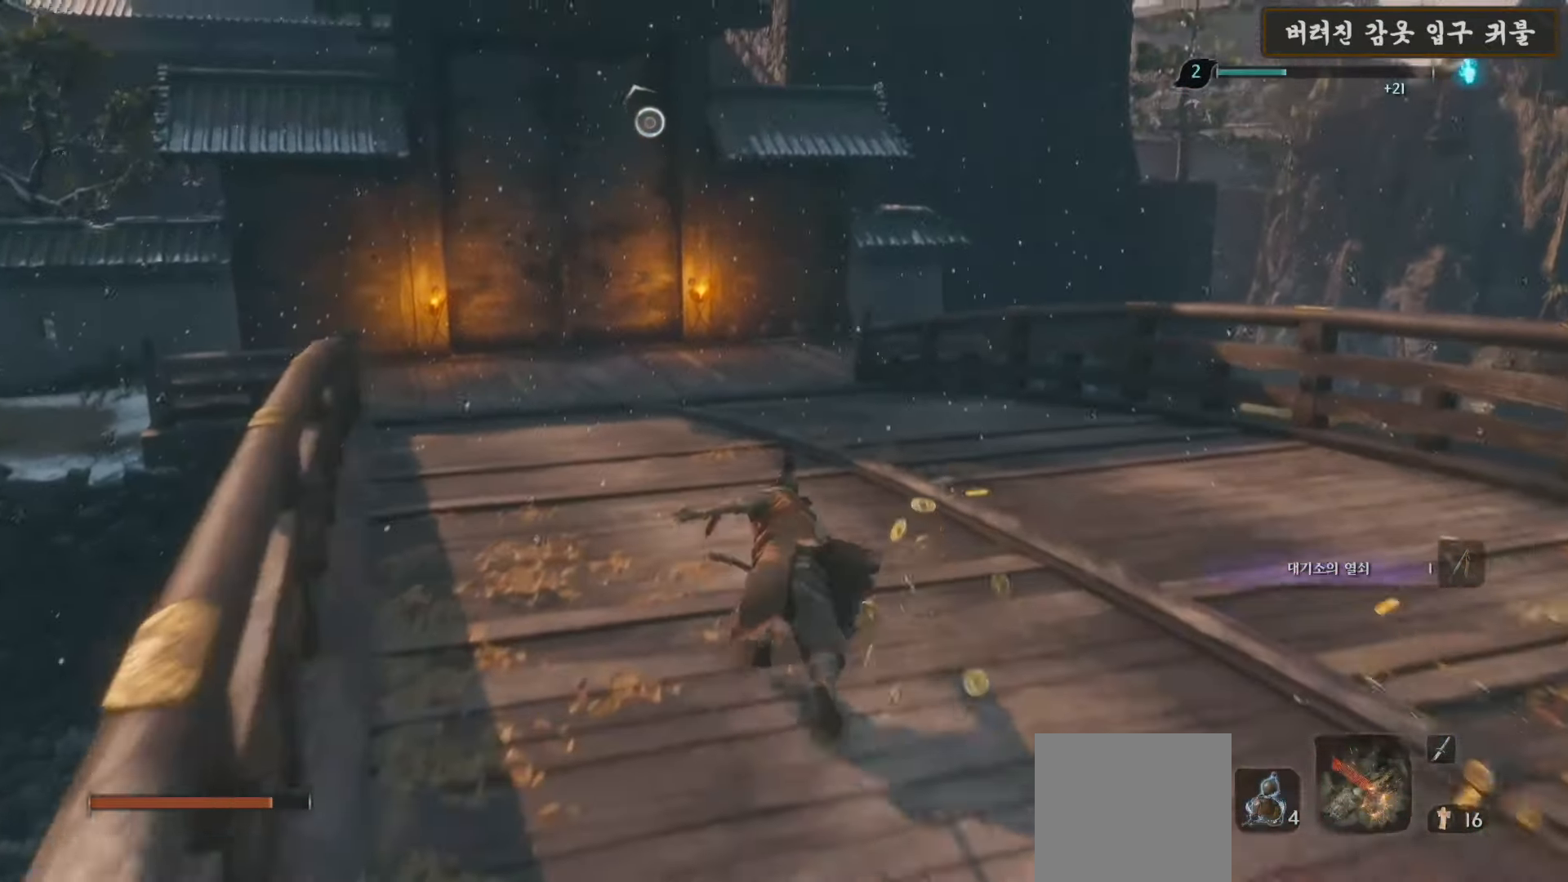
{"buttons": ["A", "B"], "left_stick": "up", "right_stick": "center", "events": [[467, "A", "down"]]}
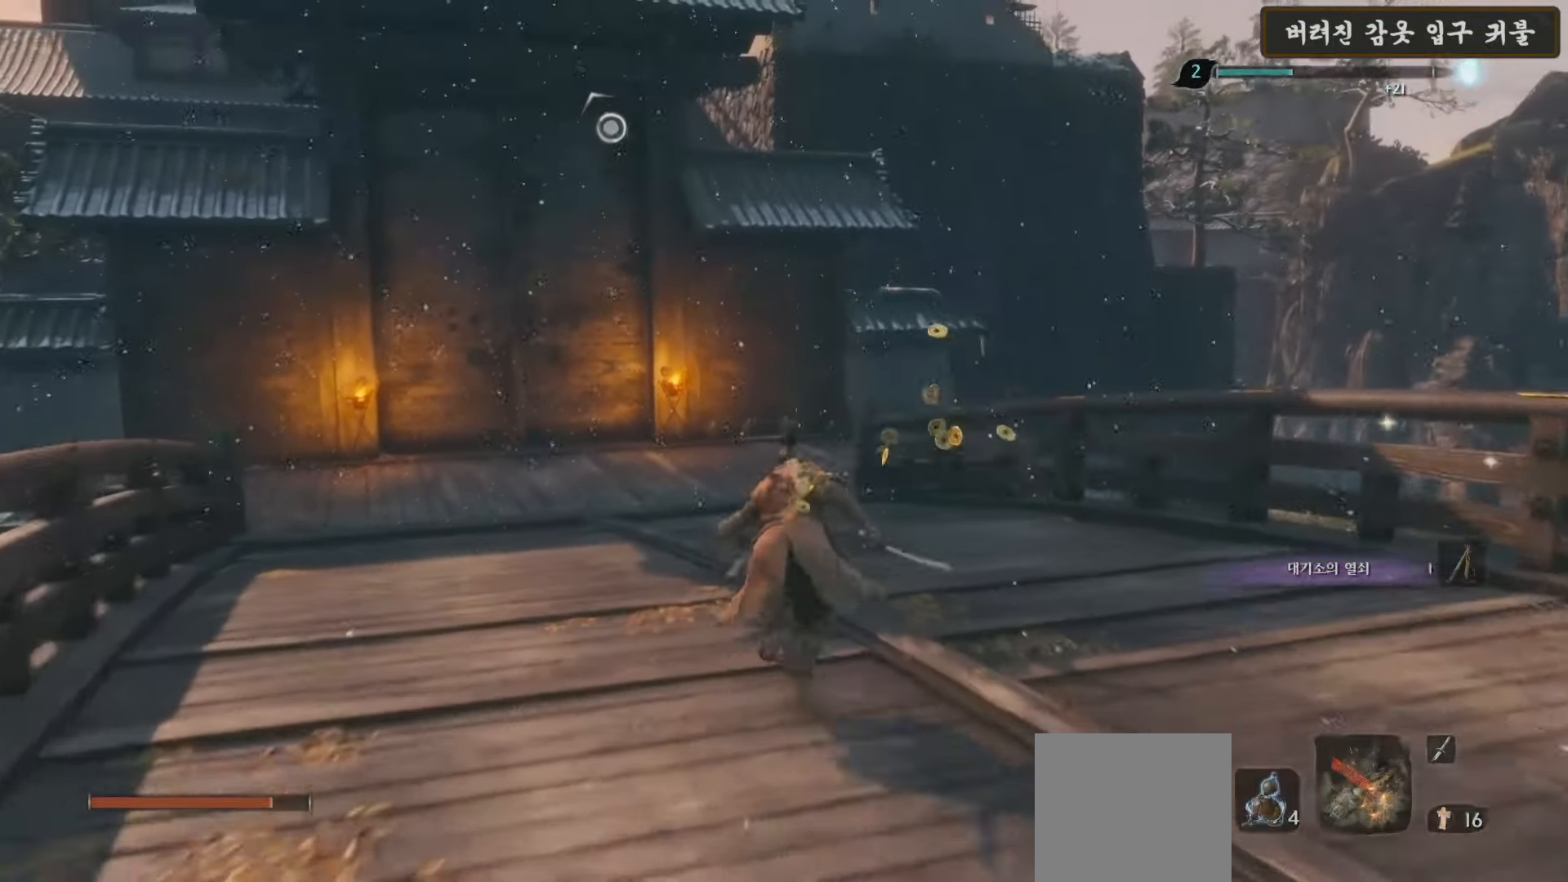
{"buttons": ["L2"], "left_stick": "up", "right_stick": "center", "events": [[83, "B", "up"], [117, "A", "up"], [283, "right_stick", "up"], [400, "L2", "down"], [500, "right_stick", "center"]]}
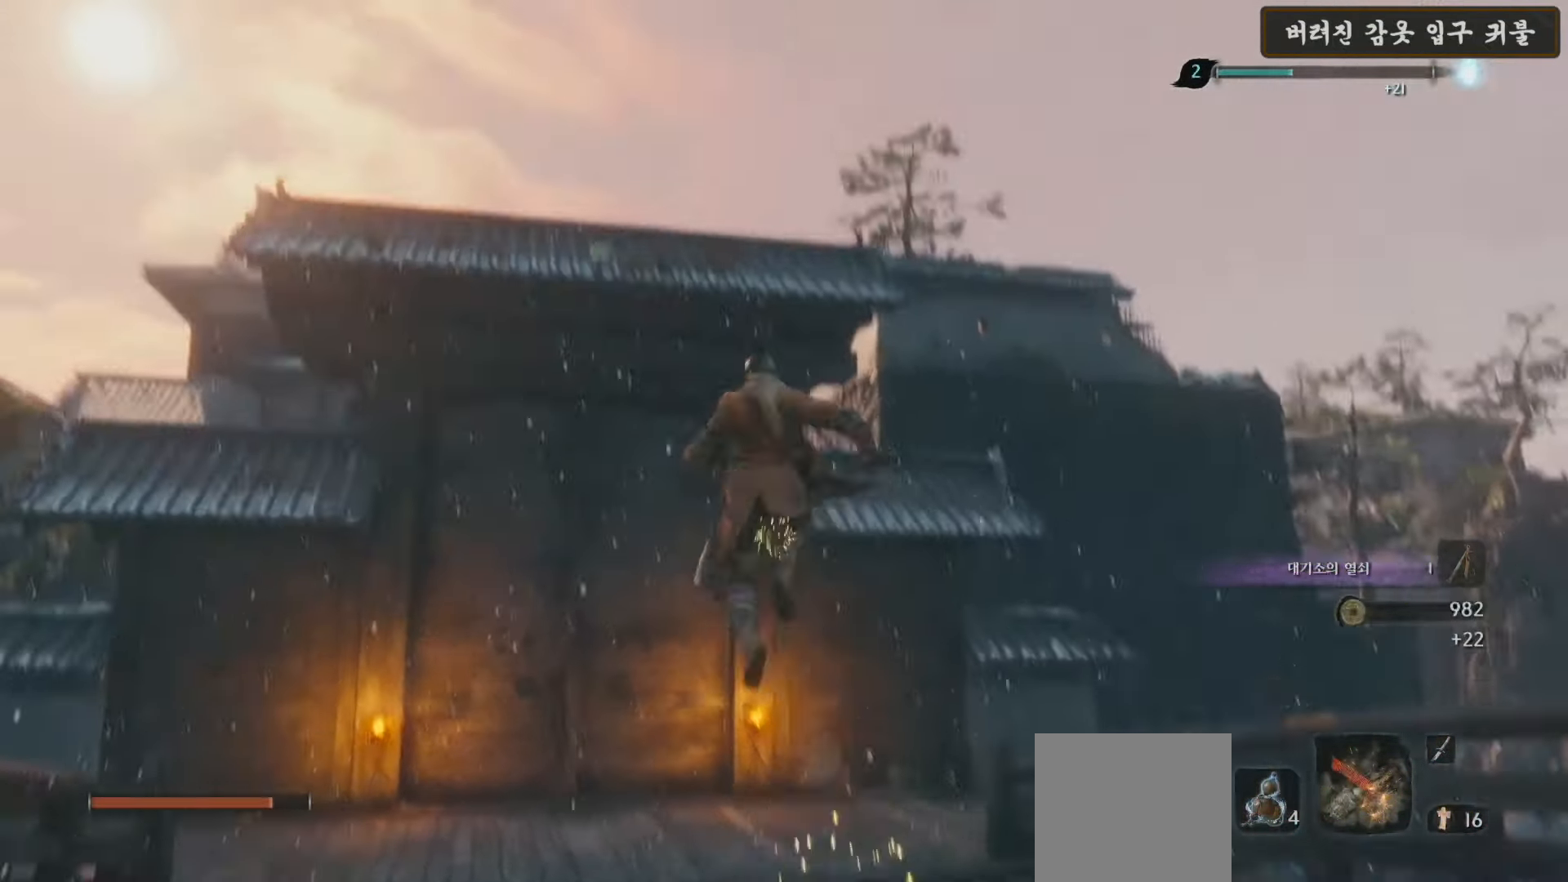
{"buttons": [], "left_stick": "center", "right_stick": "center", "events": [[33, "L2", "up"], [67, "L2", "down"], [200, "L2", "up"], [250, "L2", "down"], [367, "L2", "up"], [433, "left_stick", "center"]]}
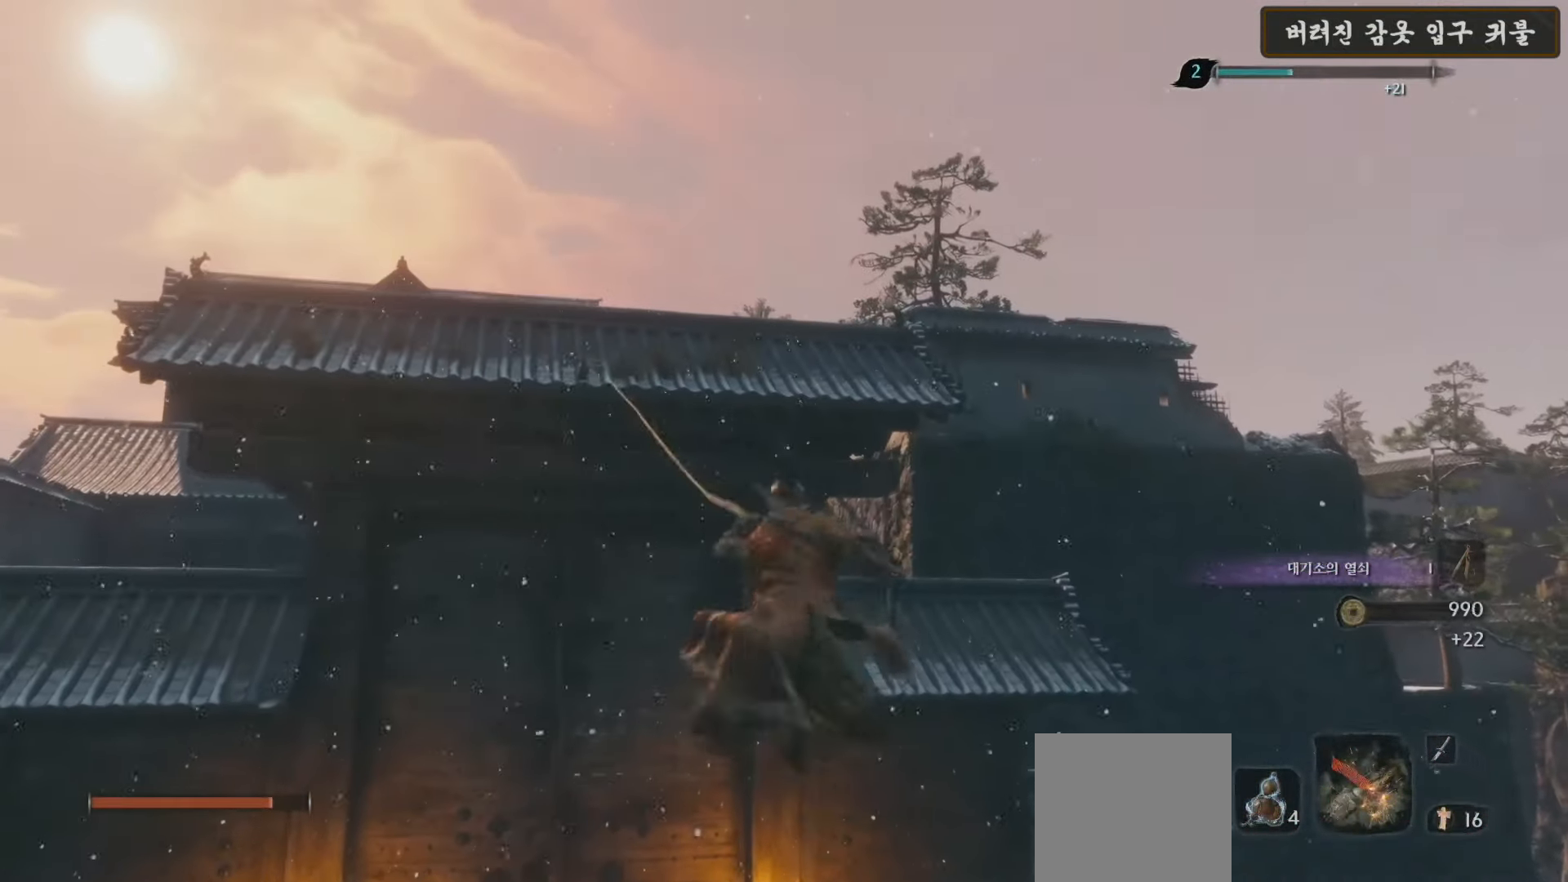
{"buttons": [], "left_stick": "up", "right_stick": "center", "events": [[133, "right_stick", "down"], [167, "left_stick", "up"], [433, "right_stick", "center"]]}
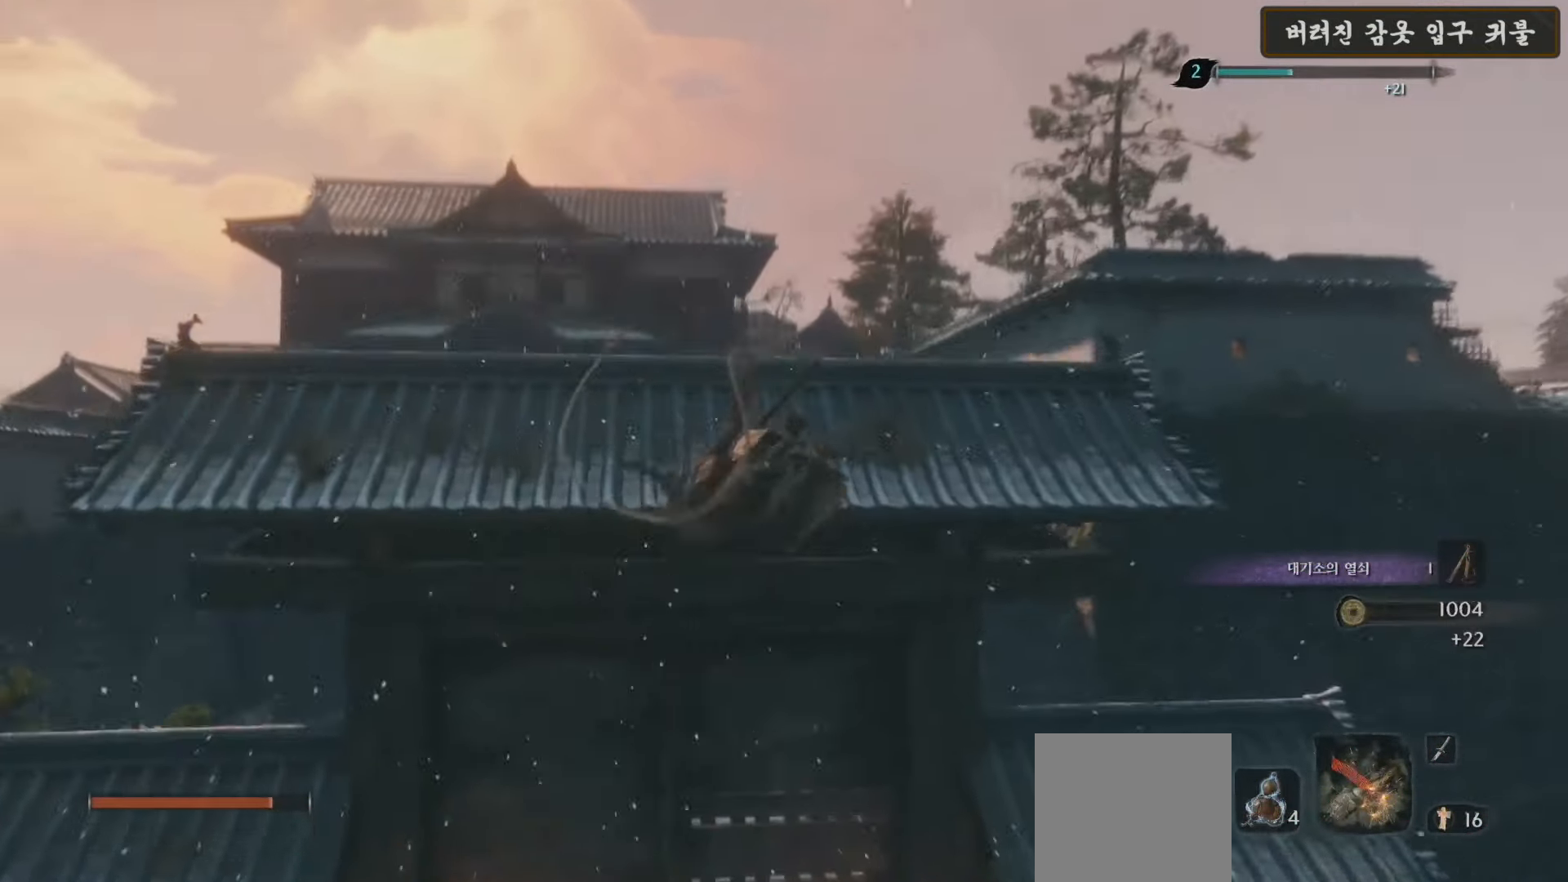
{"buttons": [], "left_stick": "up", "right_stick": "down", "events": [[117, "right_stick", "down"]]}
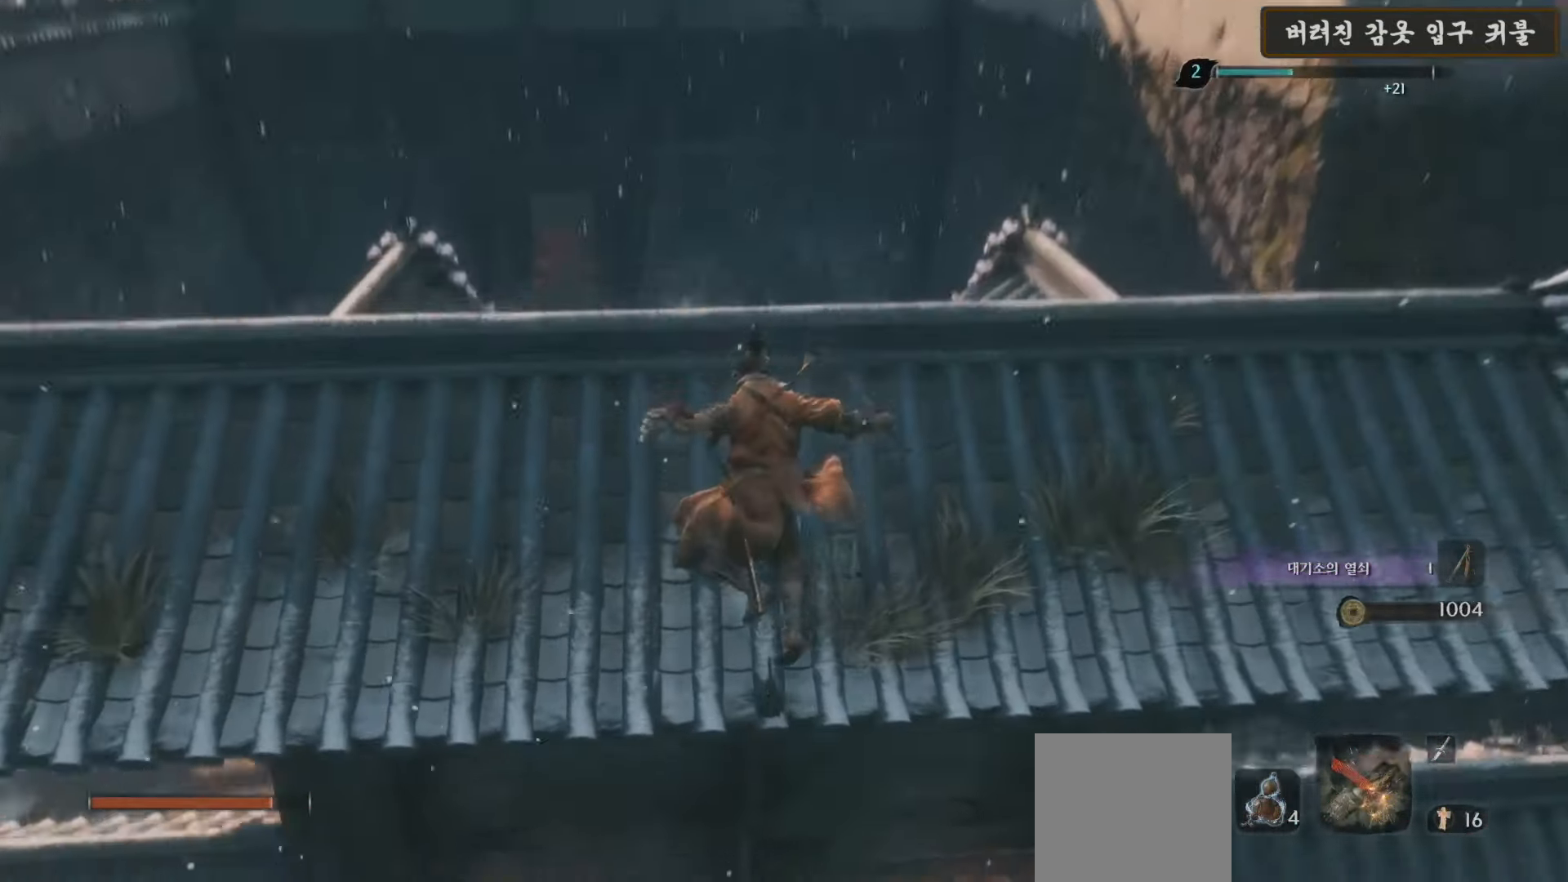
{"buttons": [], "left_stick": "center", "right_stick": "center", "events": [[483, "left_stick", "center"], [500, "right_stick", "center"]]}
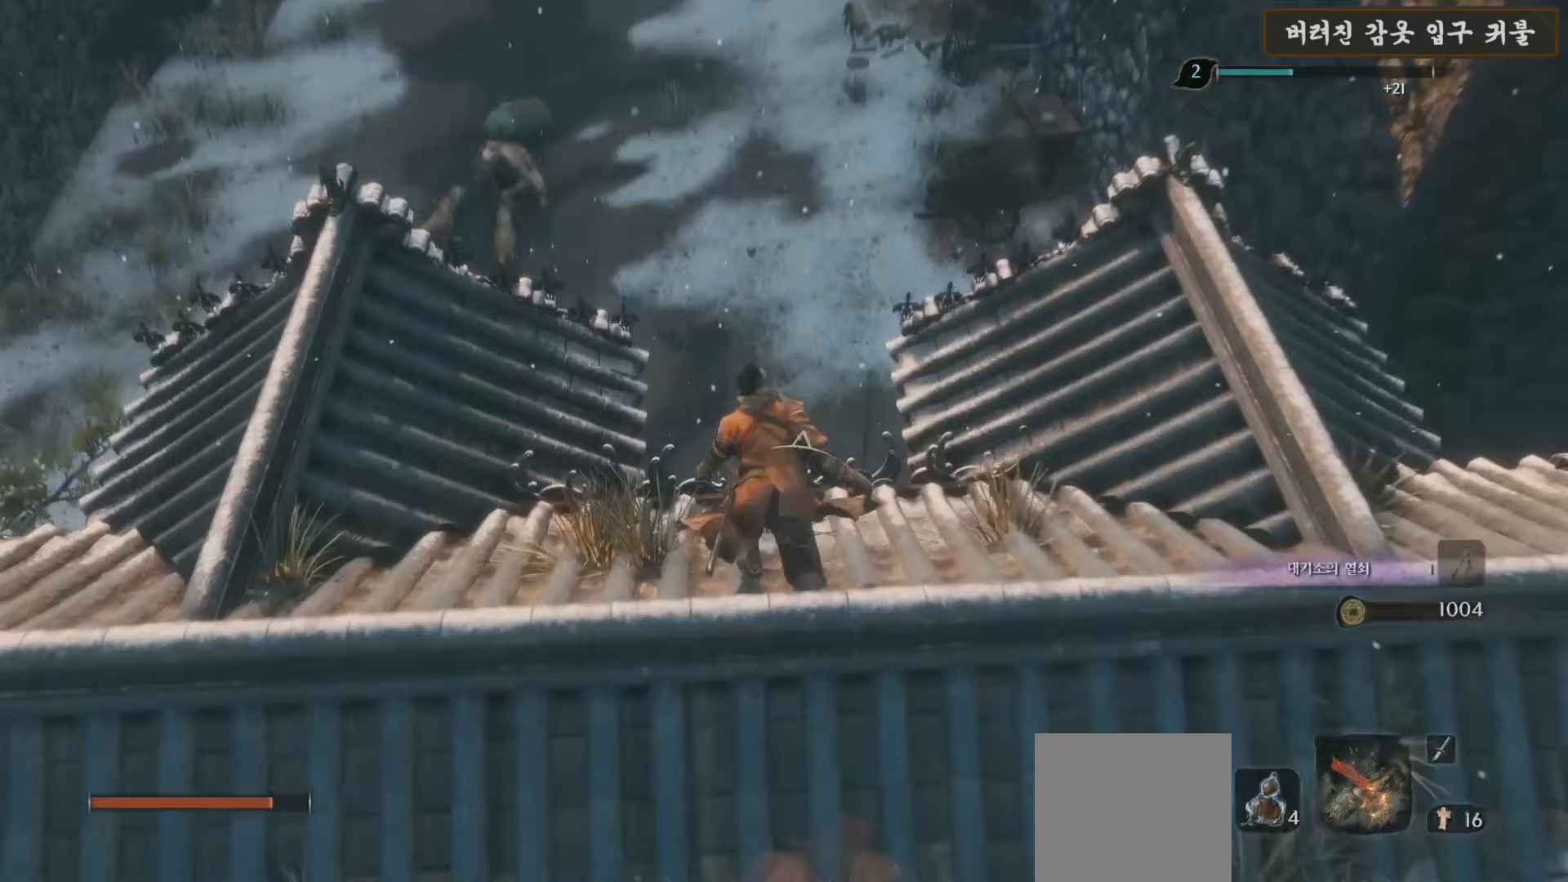
{"buttons": [], "left_stick": "center", "right_stick": "up", "events": [[150, "left_stick", "right"], [350, "left_stick", "up"], [417, "right_stick", "up"], [483, "left_stick", "center"]]}
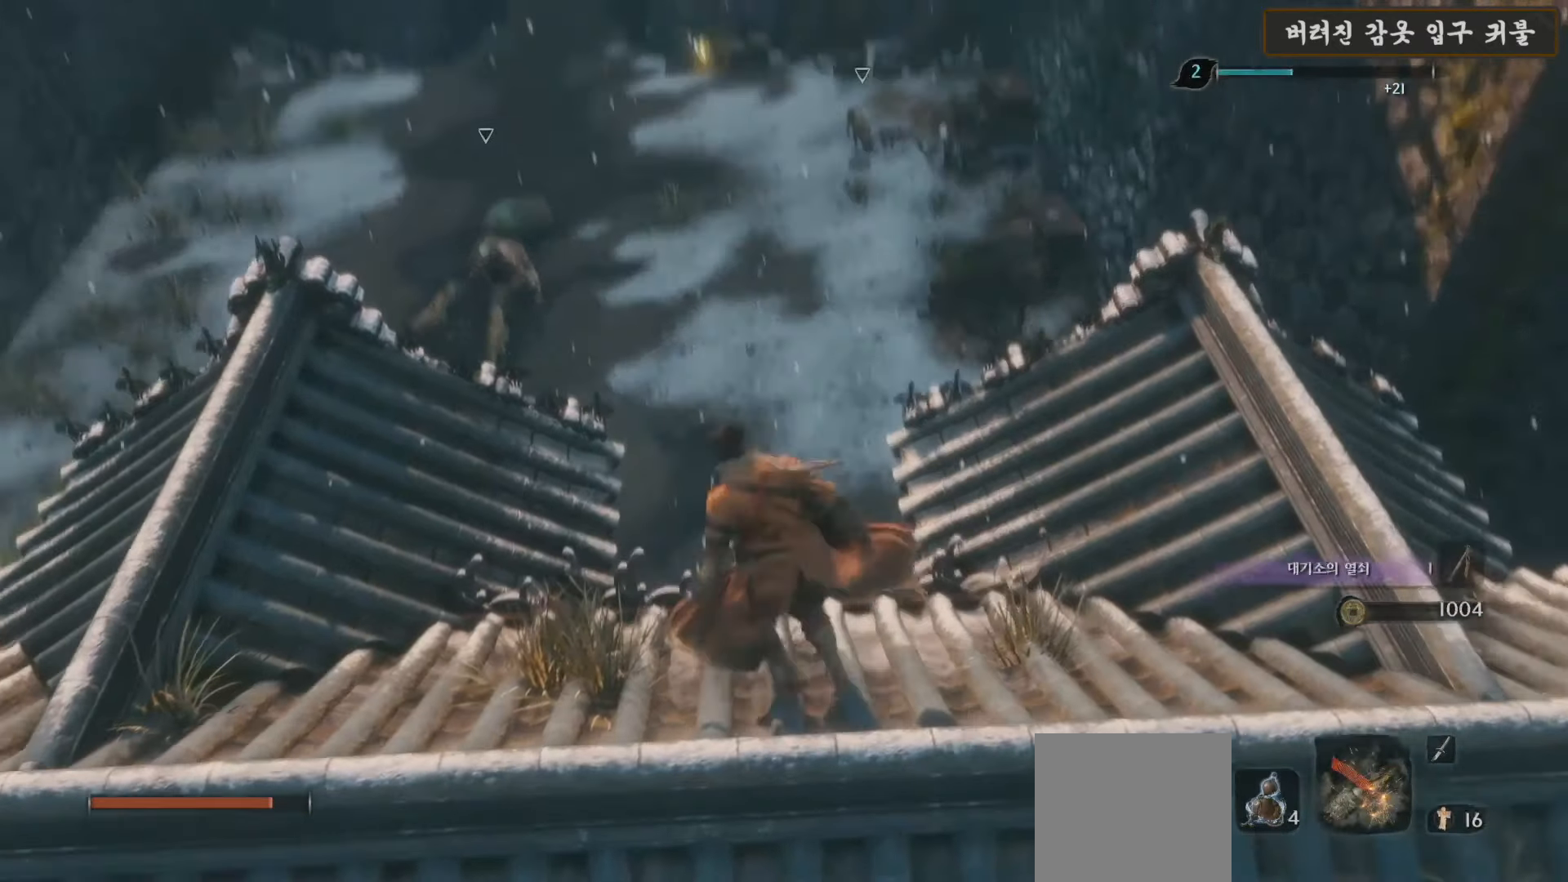
{"buttons": [], "left_stick": "up-right", "right_stick": "center", "events": [[67, "right_stick", "center"], [83, "left_stick", "right"], [350, "R3", "down"], [417, "left_stick", "up-right"], [467, "R3", "up"]]}
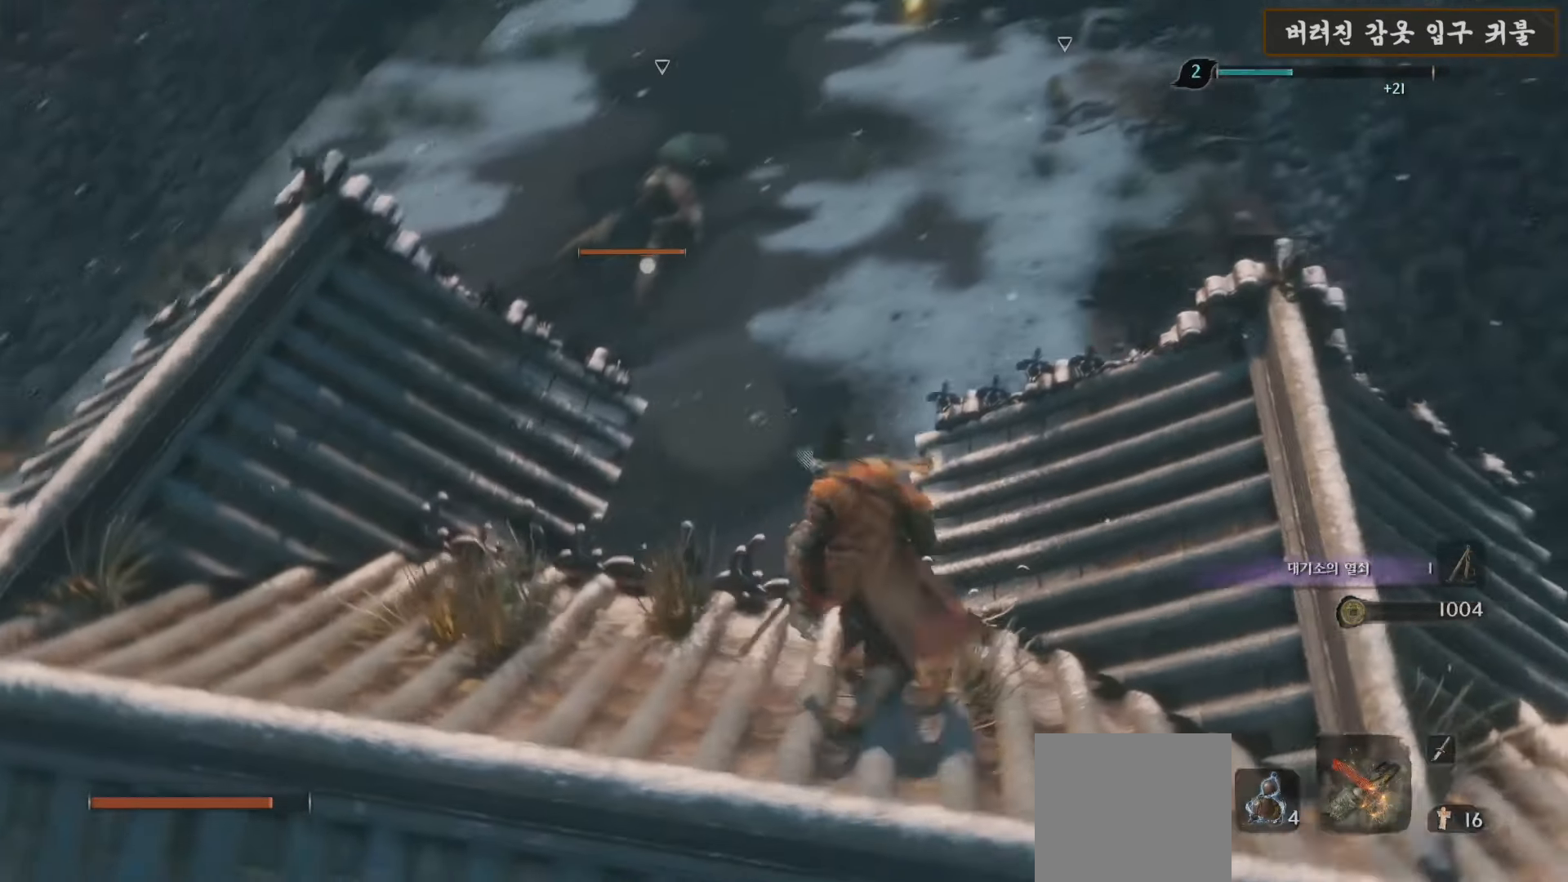
{"buttons": [], "left_stick": "center", "right_stick": "up-right", "events": [[333, "left_stick", "right"], [433, "right_stick", "up-right"], [450, "left_stick", "center"]]}
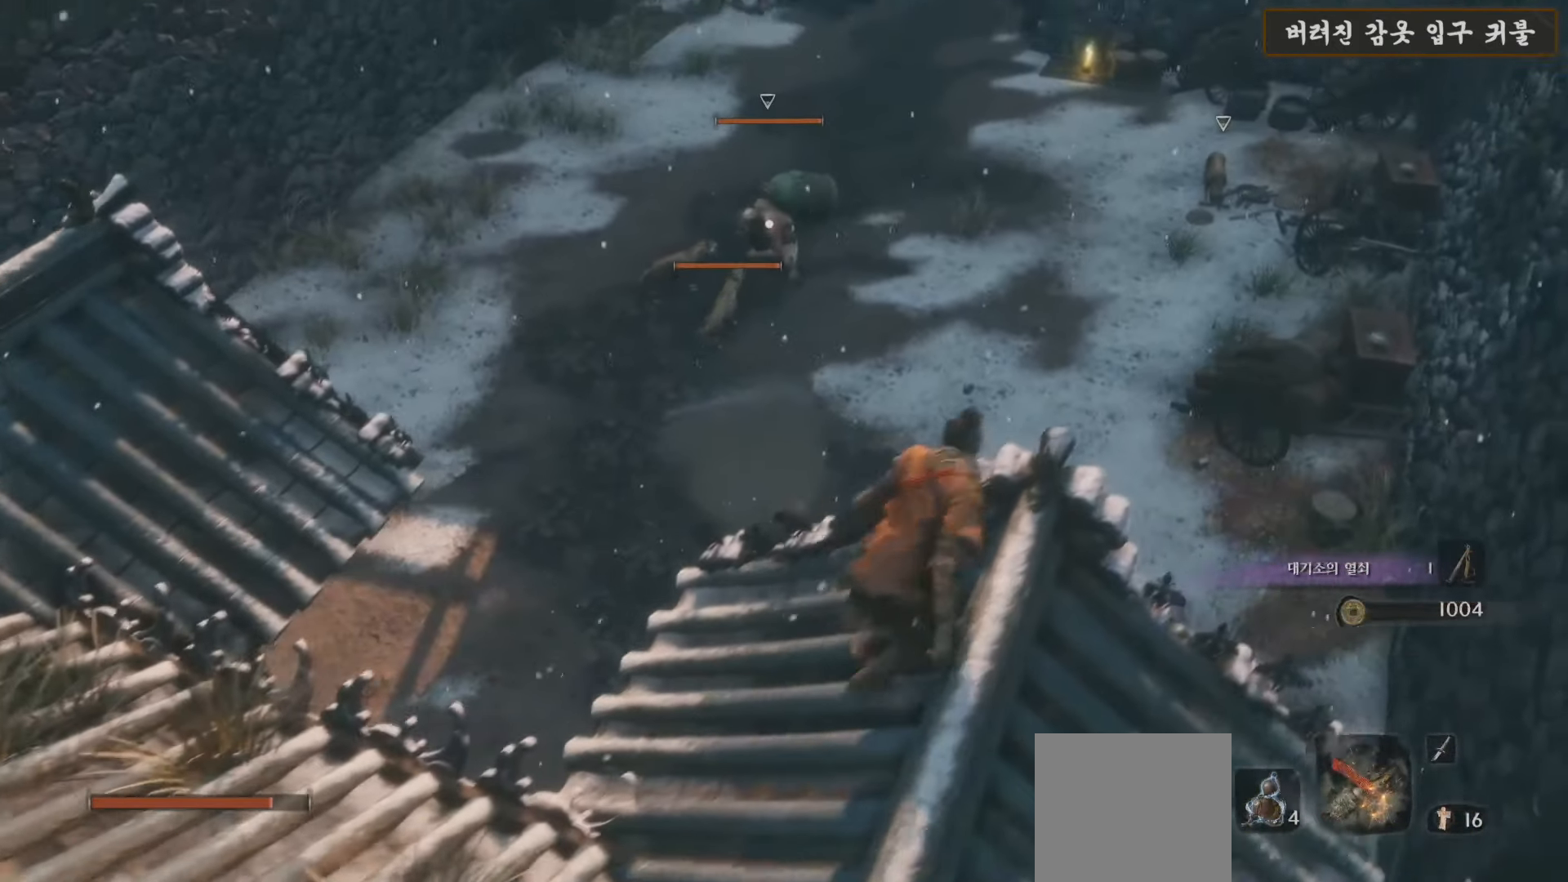
{"buttons": [], "left_stick": "center", "right_stick": "center", "events": [[83, "right_stick", "center"]]}
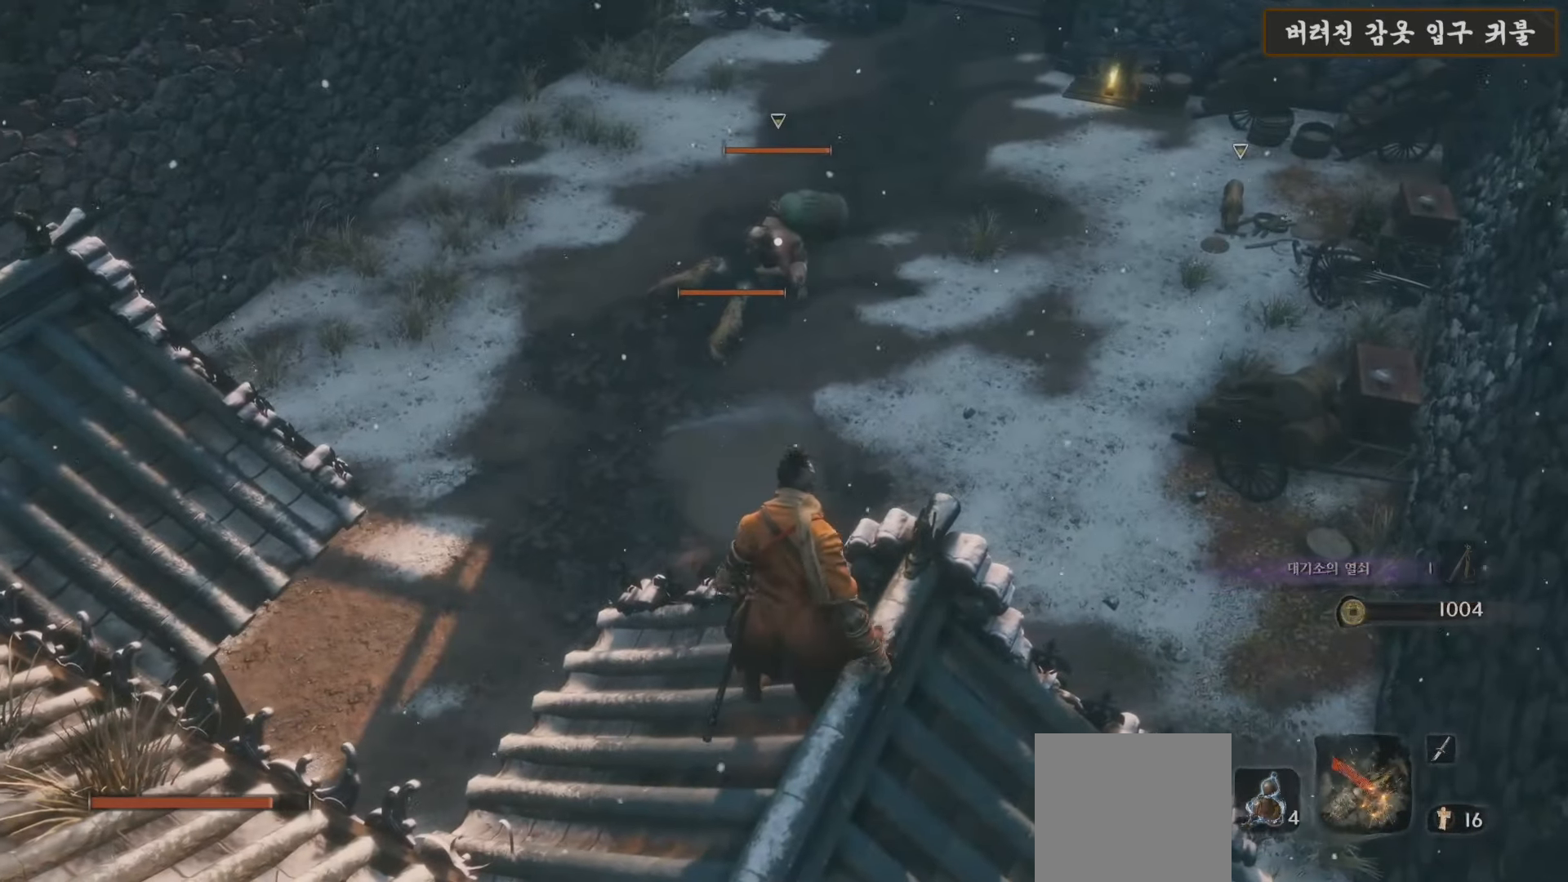
{"buttons": [], "left_stick": "center", "right_stick": "center", "events": [[283, "left_stick", "down-left"], [483, "left_stick", "center"]]}
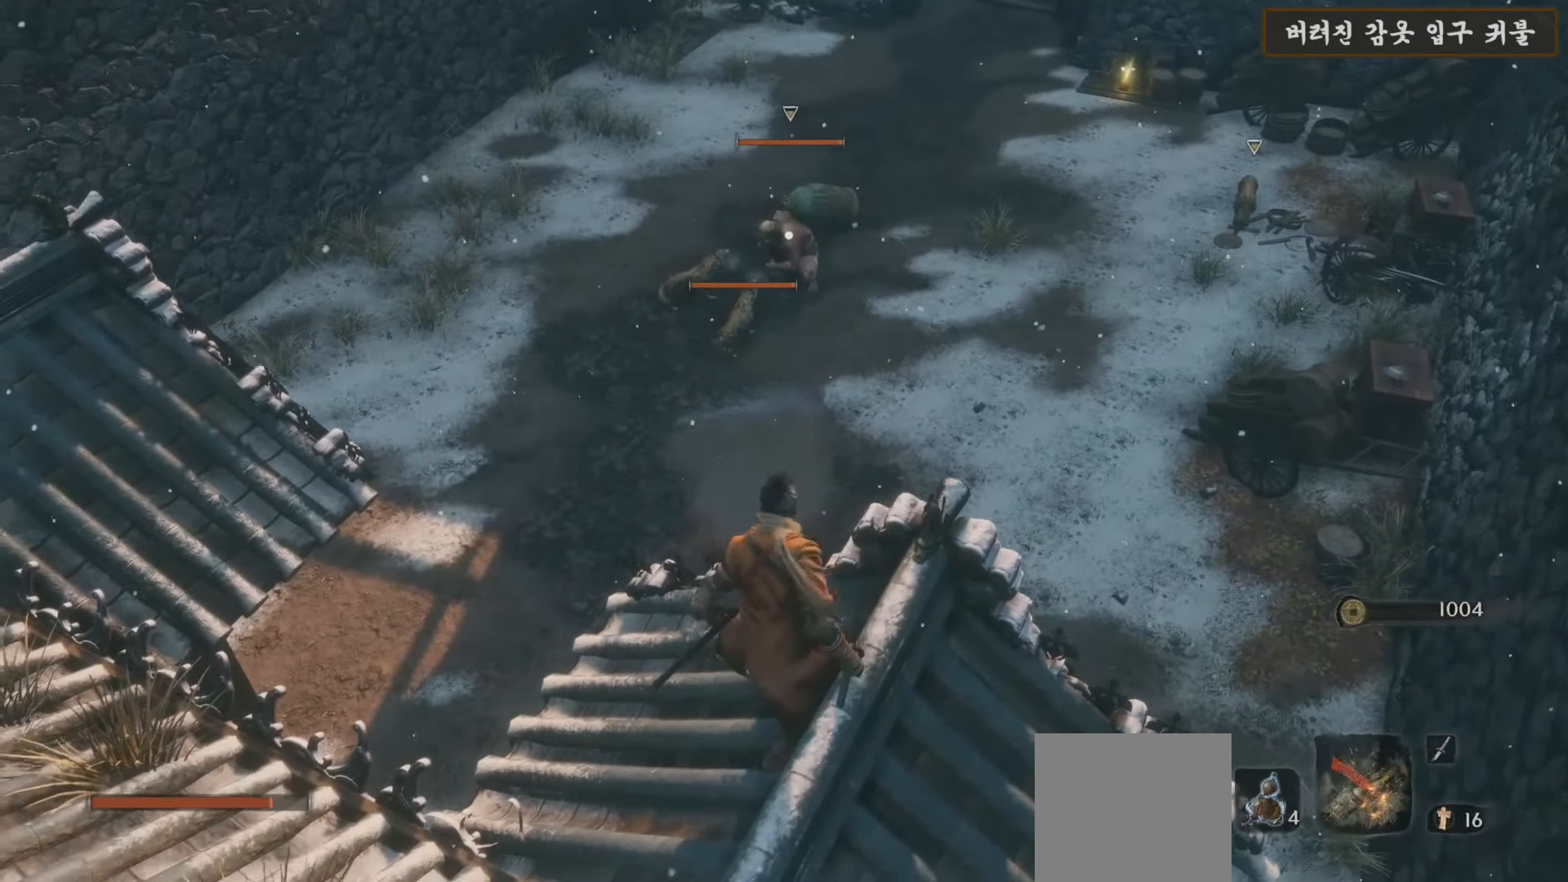
{"buttons": [], "left_stick": "center", "right_stick": "center", "events": [[33, "right_stick", "down-left"], [167, "right_stick", "center"], [217, "left_stick", "up"], [450, "left_stick", "center"]]}
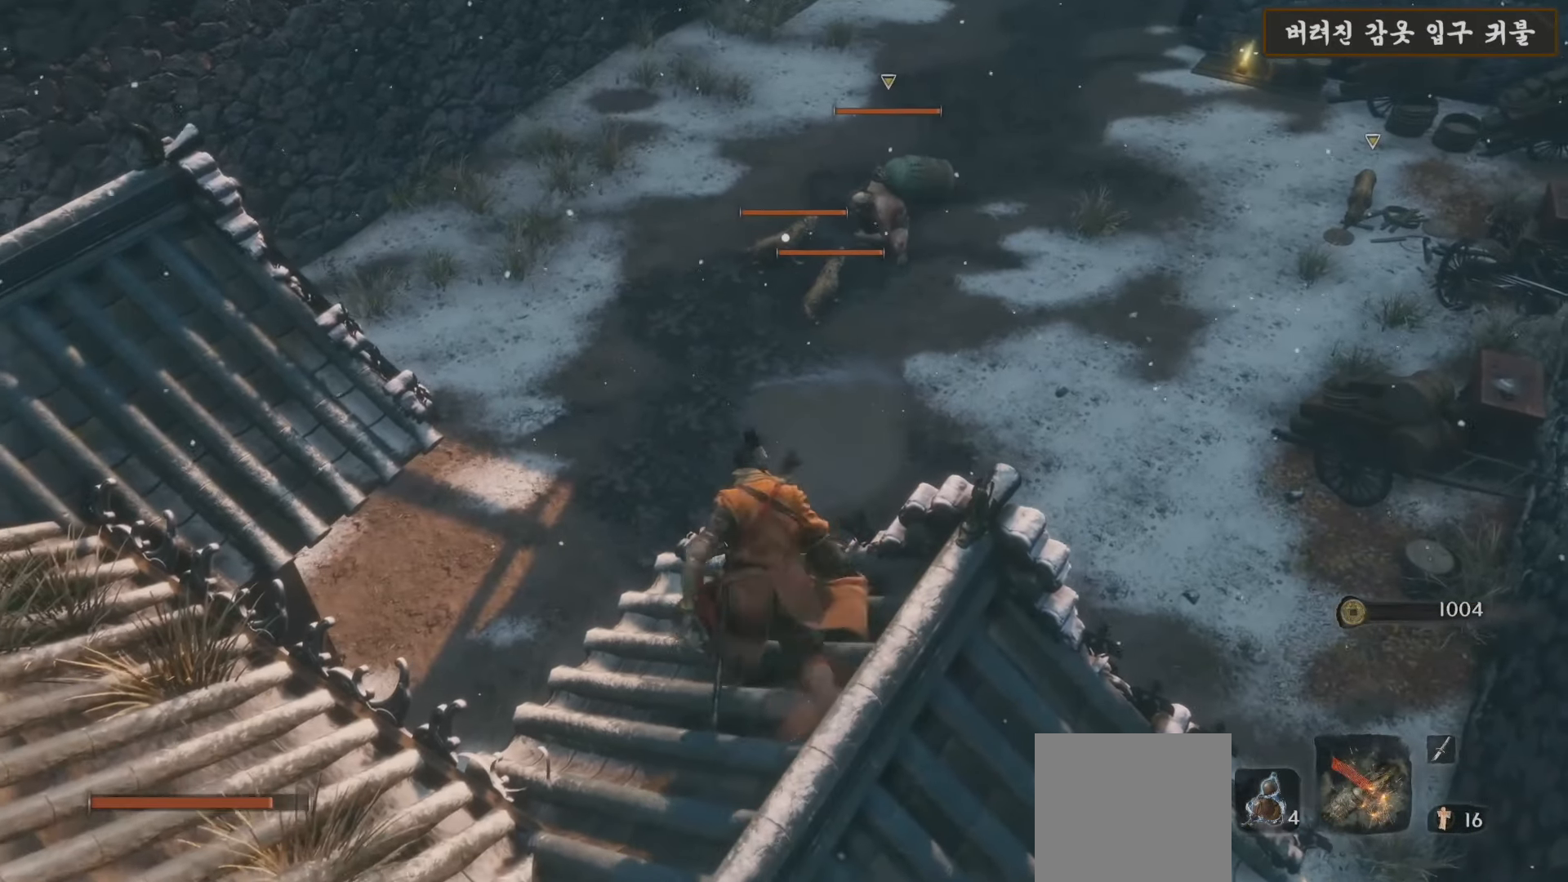
{"buttons": [], "left_stick": "center", "right_stick": "center", "events": [[250, "left_stick", "up-left"], [433, "left_stick", "center"]]}